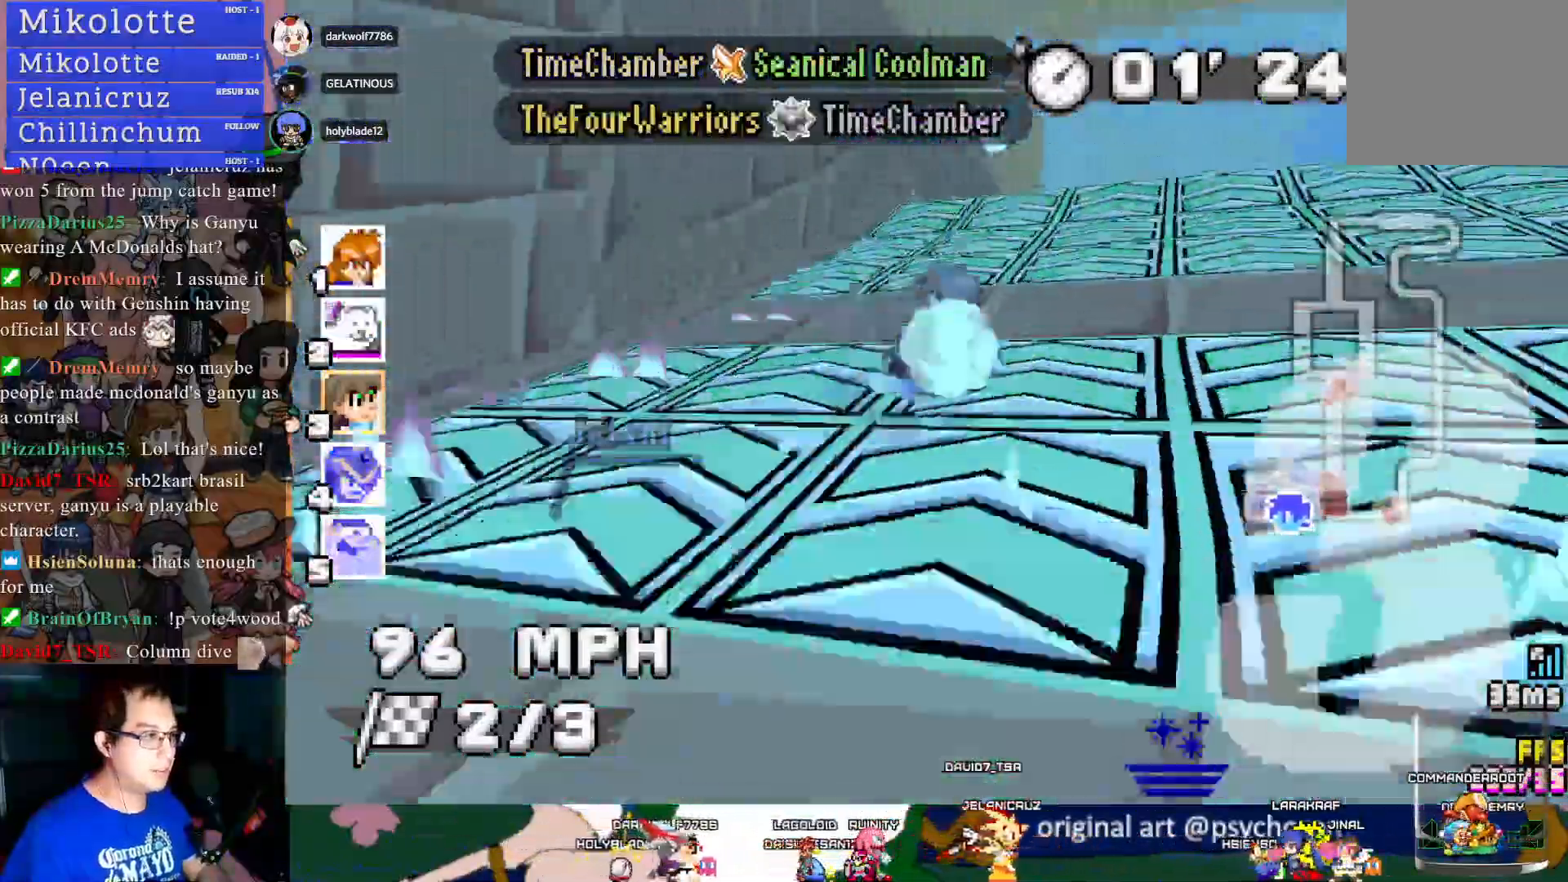
Gameplay with a controller (PlayStation layout); each line is a JSON object with the inputs held at the frame after it. "events" lists button and stick changes between this image and that frame as [ms after this image, input, new state], when the widget could be followed in between. Not read: R3.
{"buttons": ["CROSS", "R1"], "left_stick": "center", "right_stick": "center", "events": [[317, "left_stick", "center"]]}
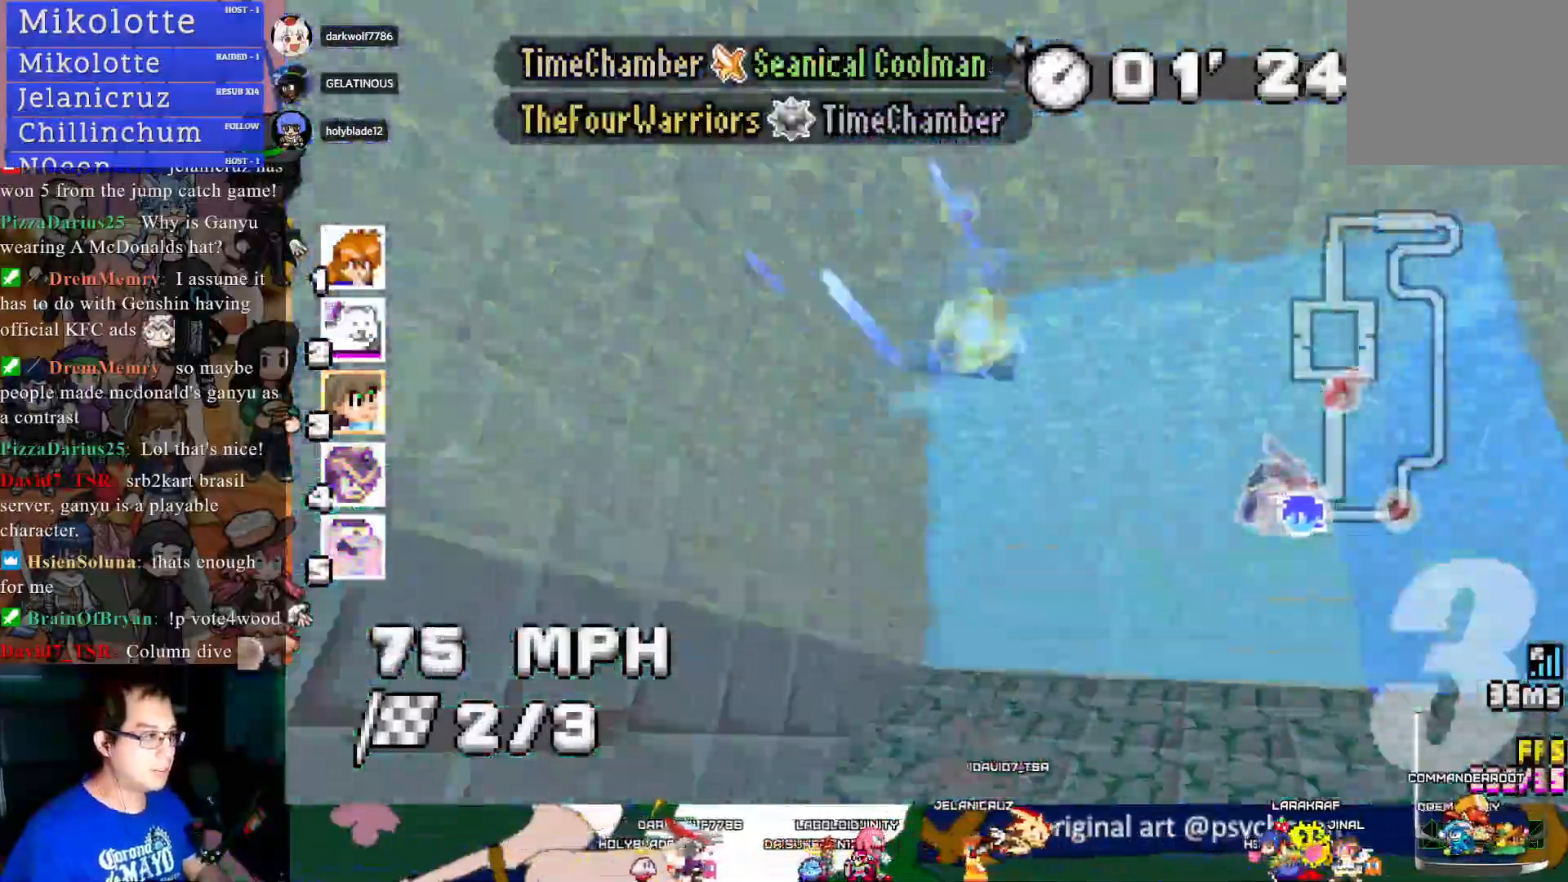
{"buttons": ["CROSS", "R1"], "left_stick": "center", "right_stick": "center", "events": []}
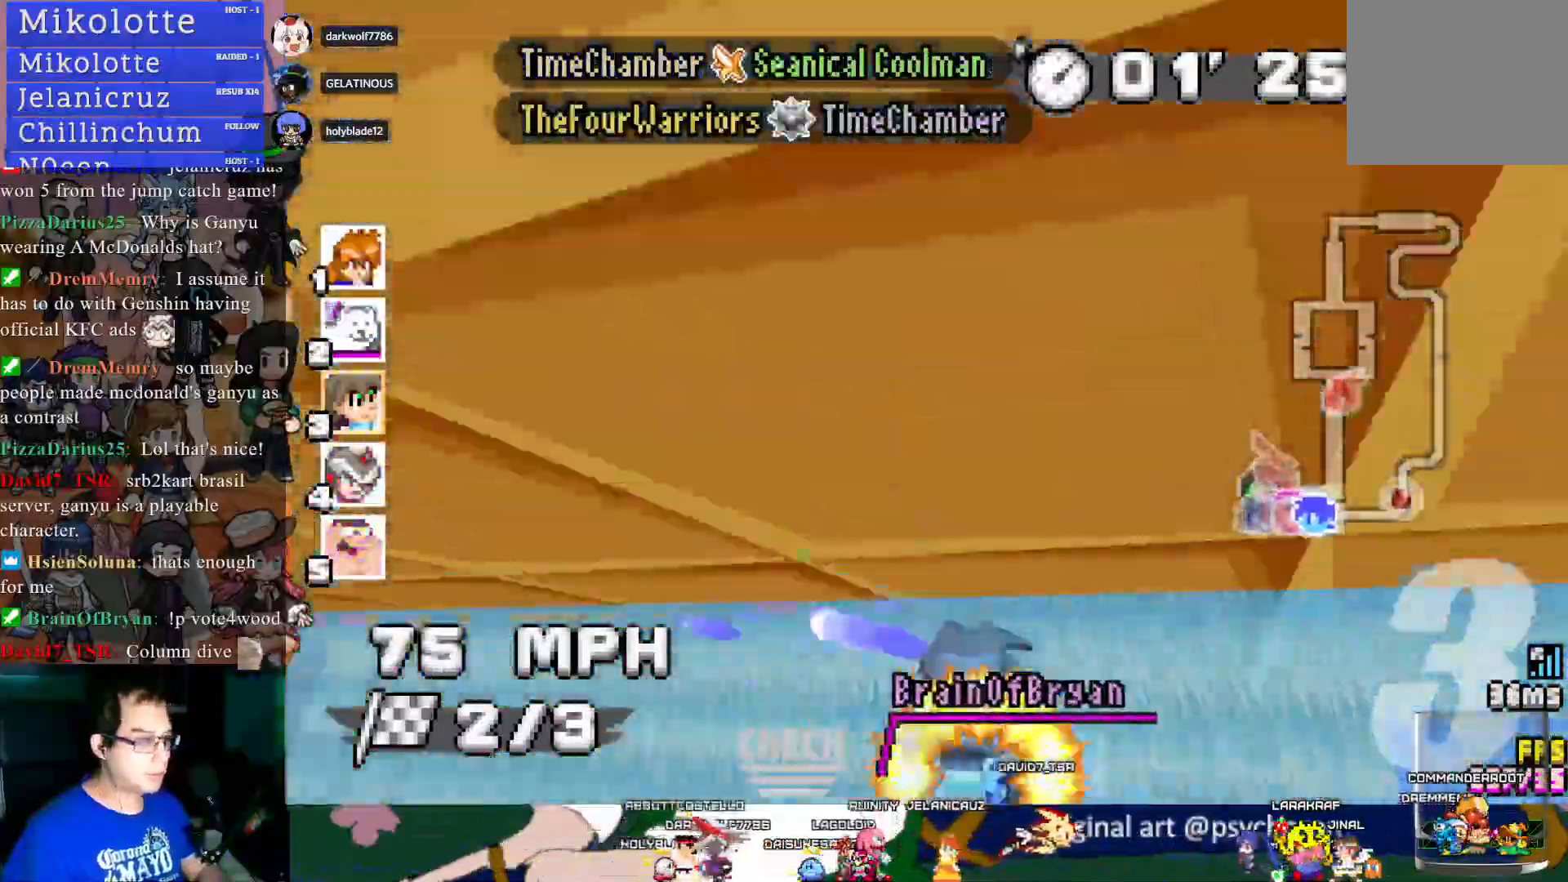
{"buttons": ["CROSS", "R1"], "left_stick": "center", "right_stick": "center", "events": []}
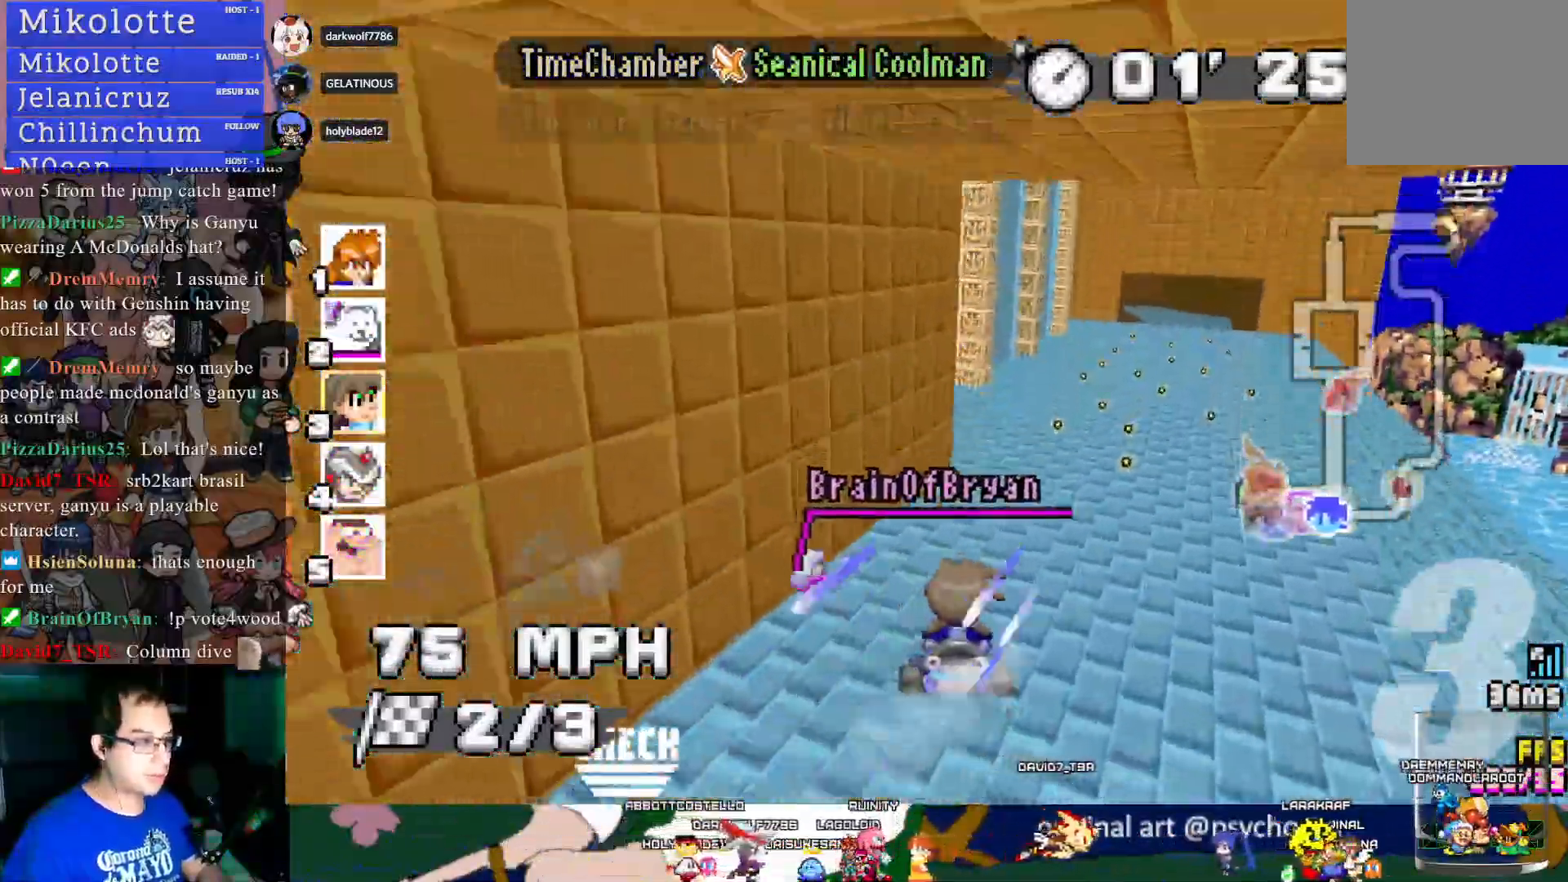
{"buttons": ["CROSS", "R1"], "left_stick": "center", "right_stick": "center", "events": [[100, "left_stick", "down-right"], [267, "left_stick", "center"]]}
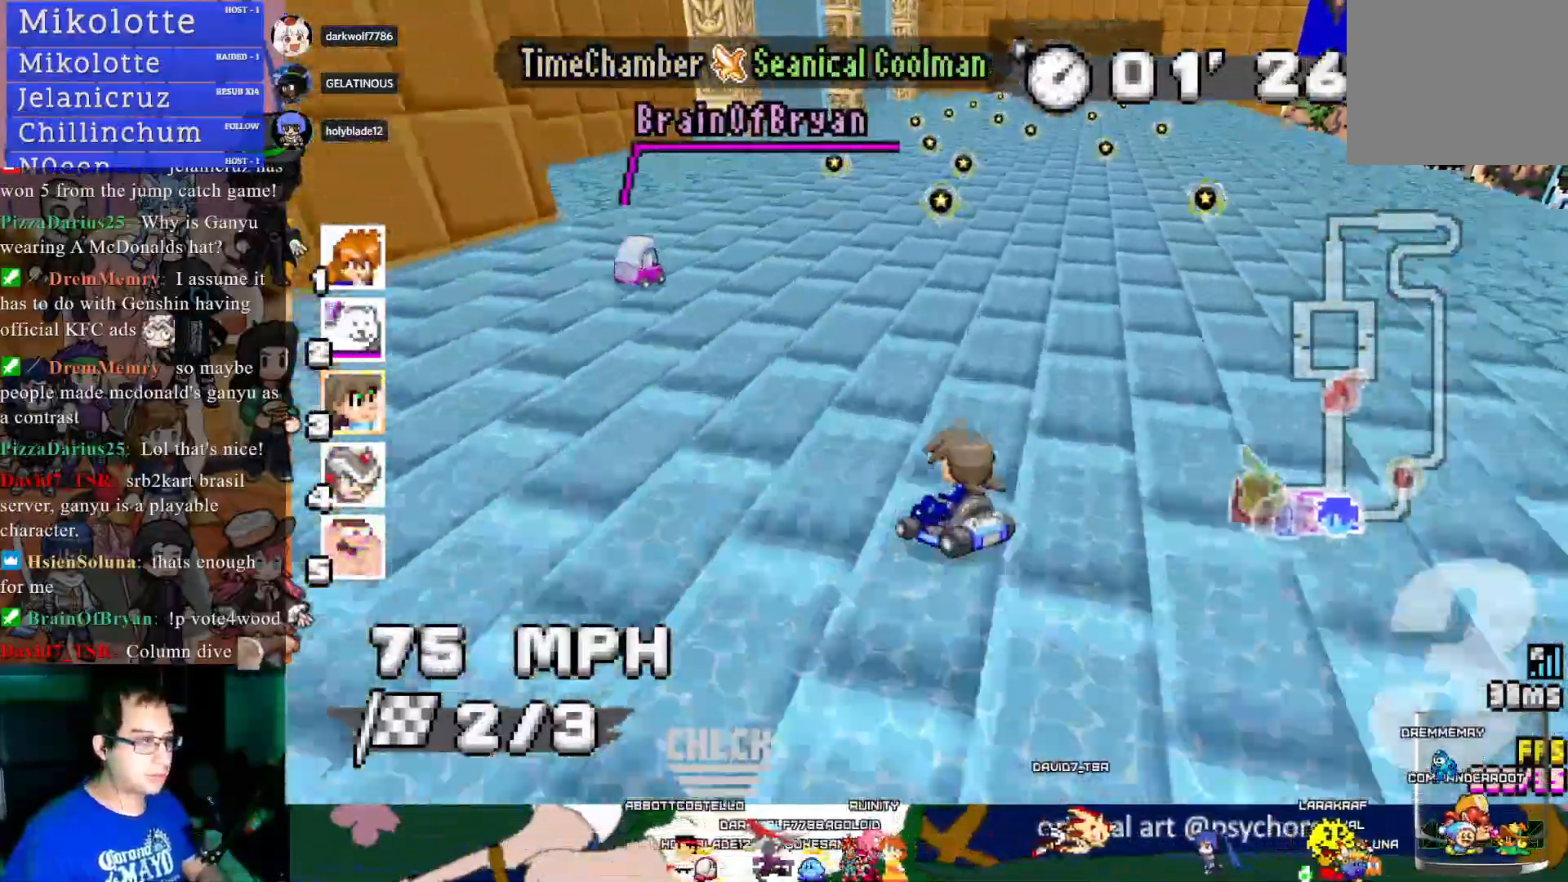
{"buttons": ["CROSS", "R1"], "left_stick": "down-right", "right_stick": "center", "events": [[50, "left_stick", "down-right"]]}
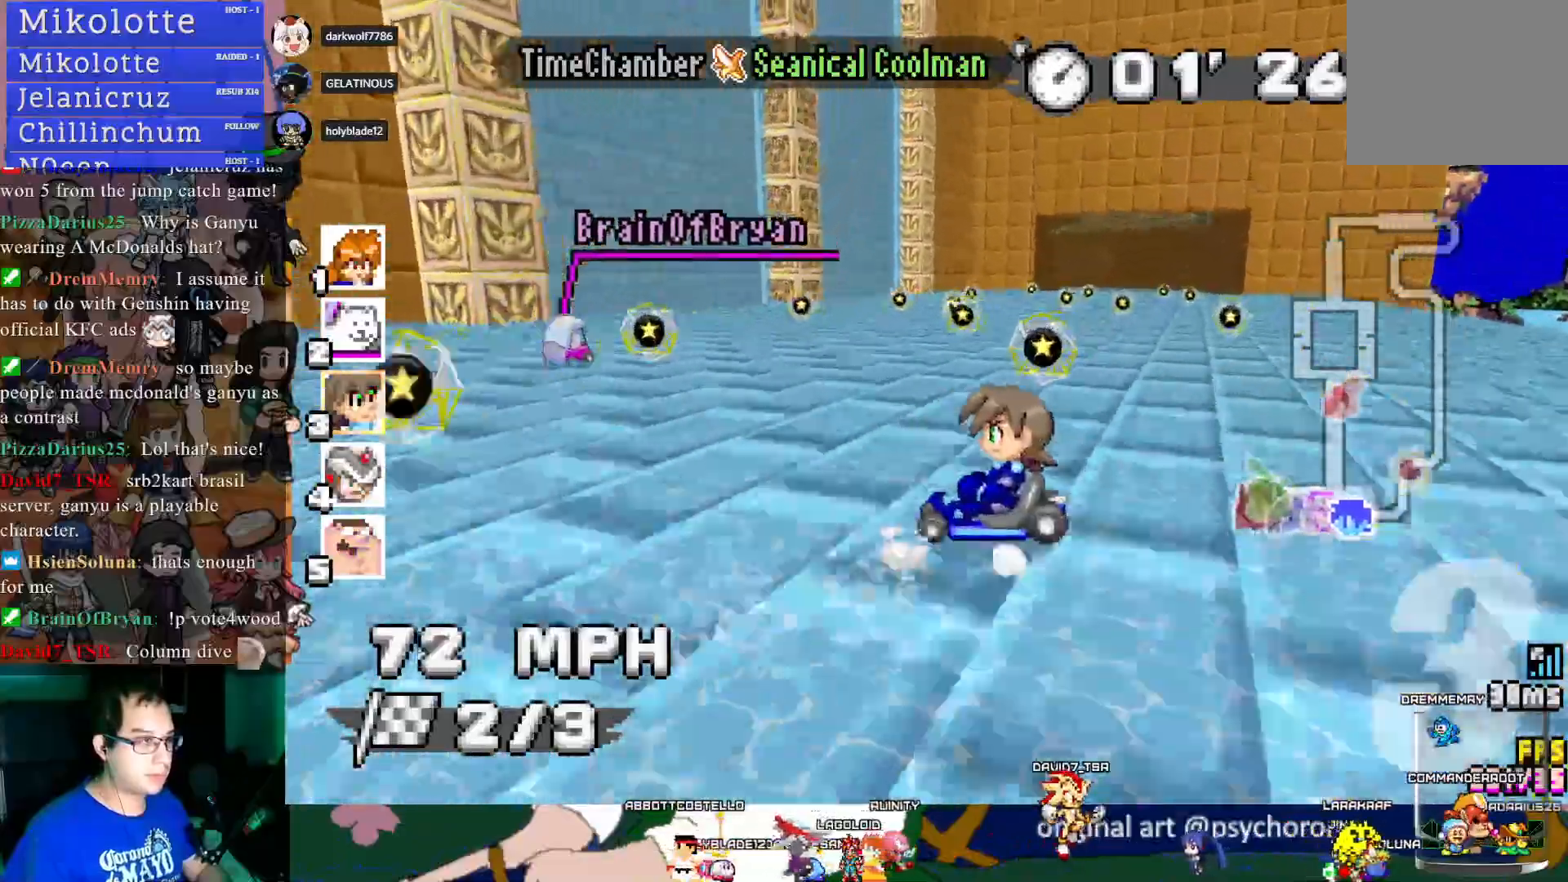
{"buttons": ["CROSS", "R1"], "left_stick": "right", "right_stick": "center", "events": [[17, "left_stick", "right"]]}
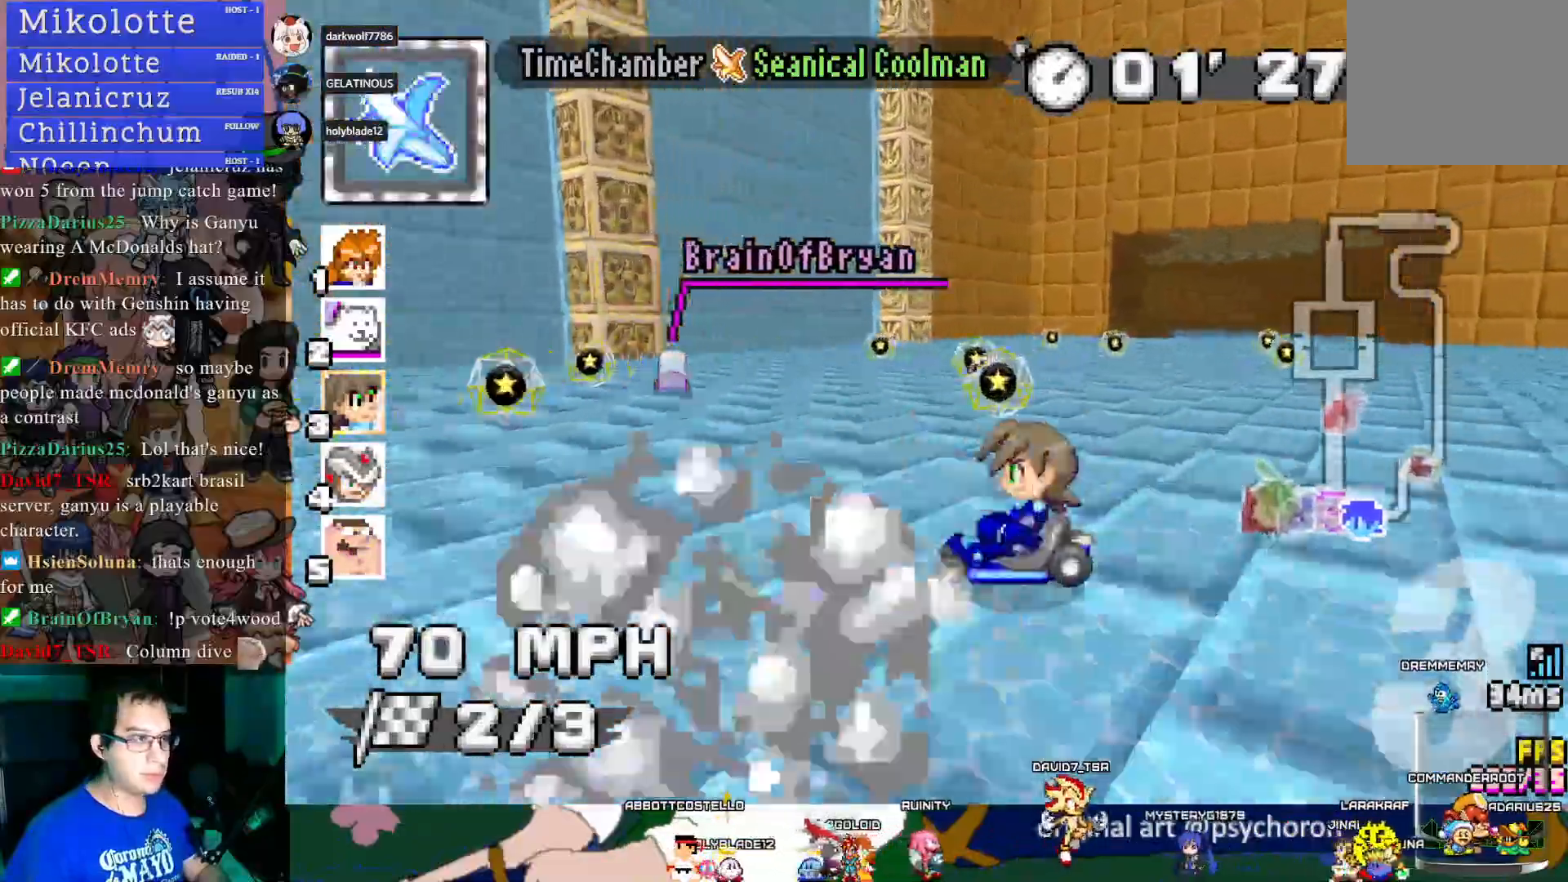
{"buttons": ["CROSS", "R1"], "left_stick": "center", "right_stick": "center", "events": [[33, "R1", "up"], [317, "left_stick", "center"], [350, "R1", "down"], [367, "left_stick", "left"], [483, "left_stick", "center"]]}
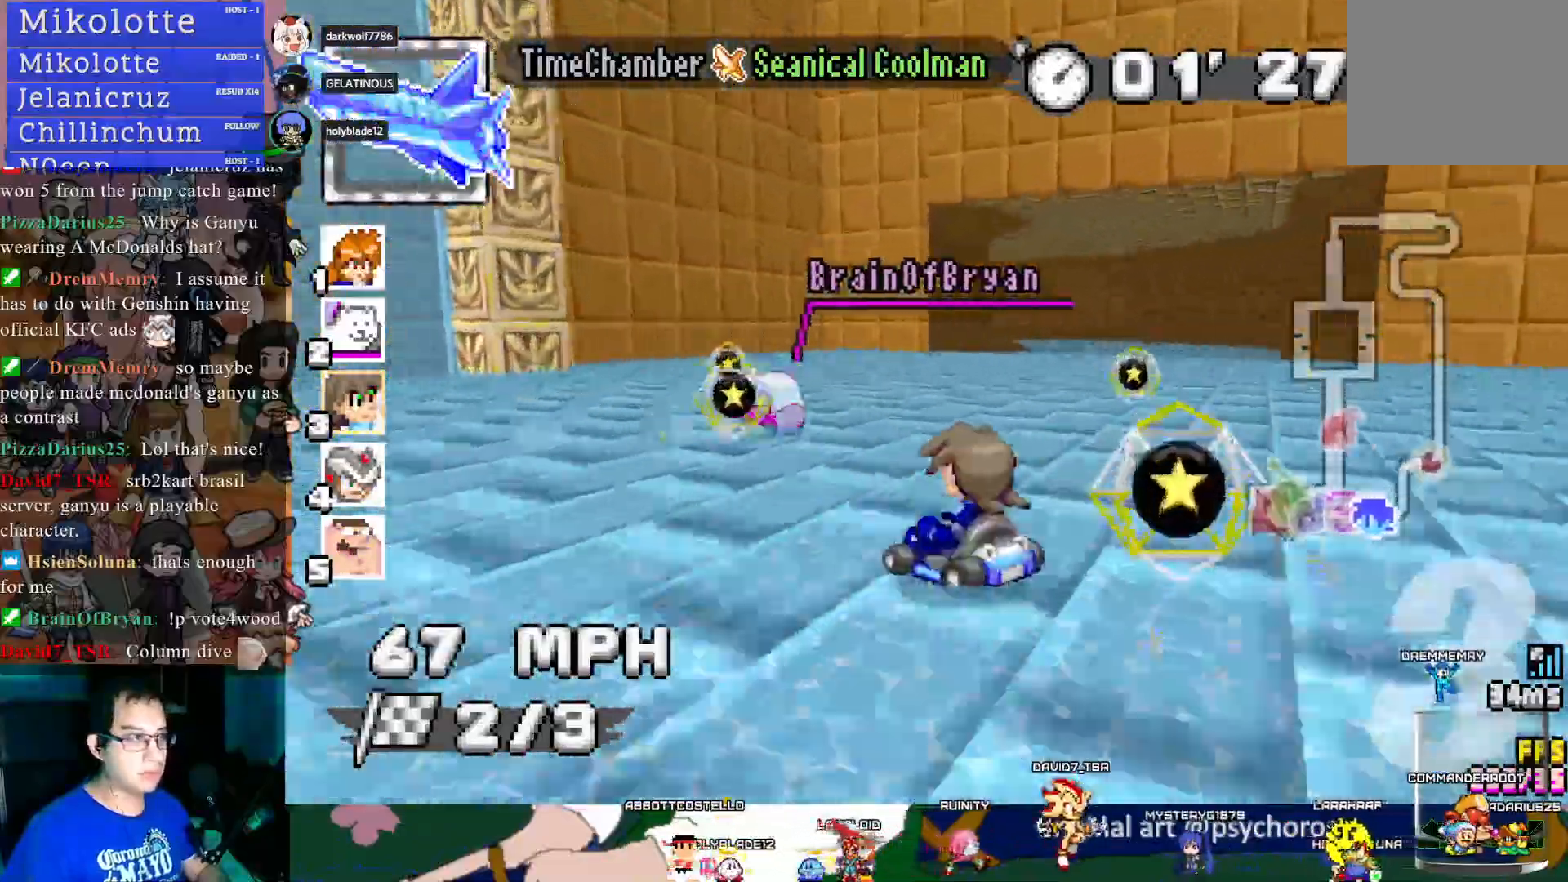
{"buttons": ["CROSS", "R1"], "left_stick": "center", "right_stick": "center", "events": [[33, "left_stick", "right"], [417, "left_stick", "center"]]}
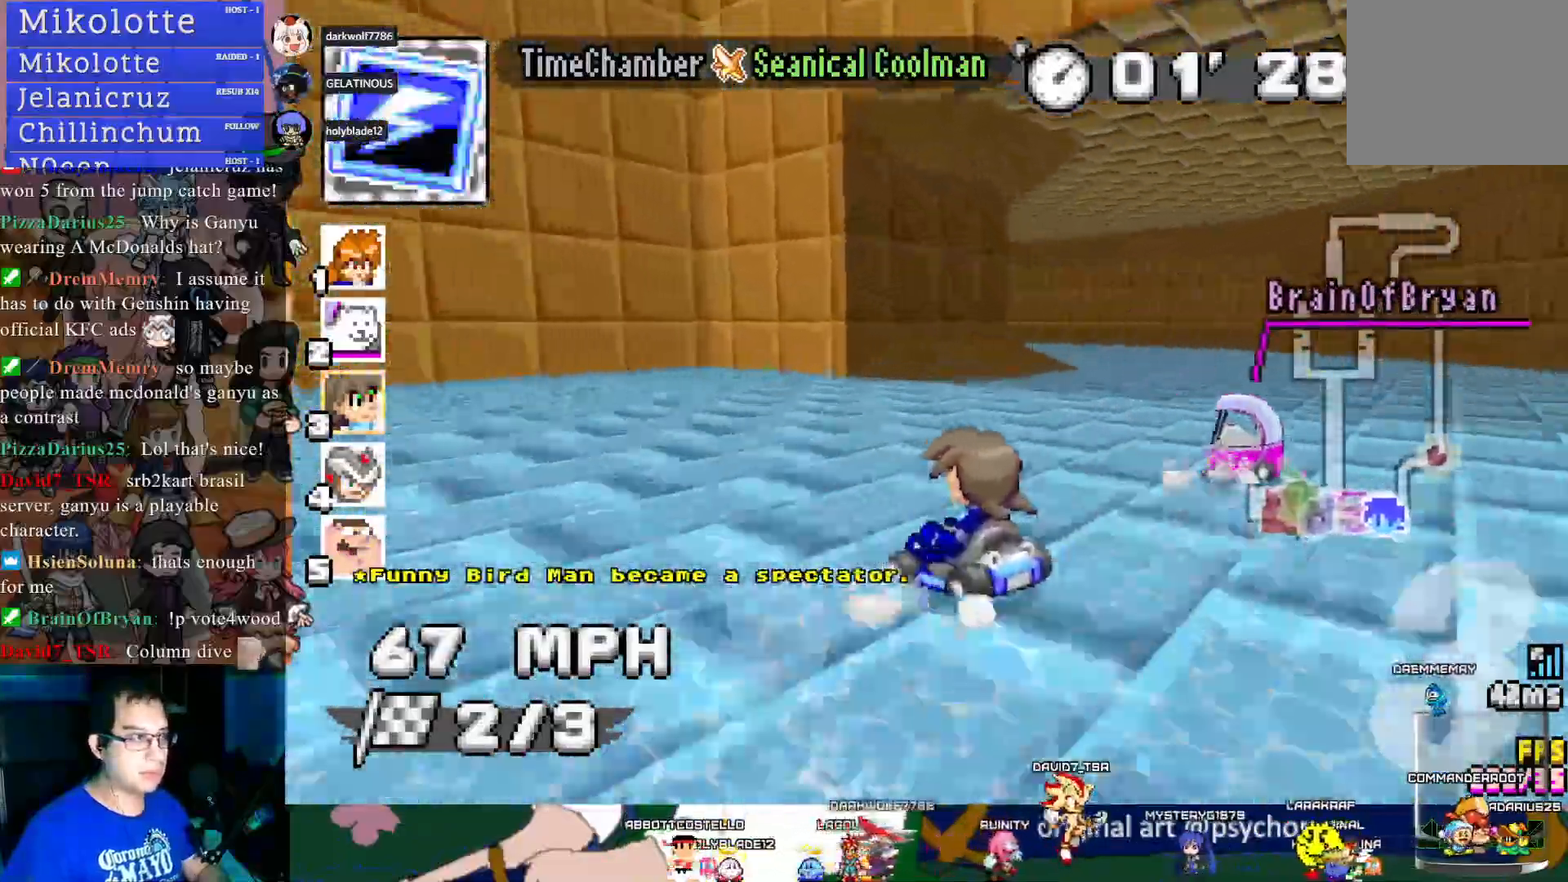
{"buttons": ["CROSS", "R1"], "left_stick": "left", "right_stick": "center", "events": [[133, "left_stick", "left"]]}
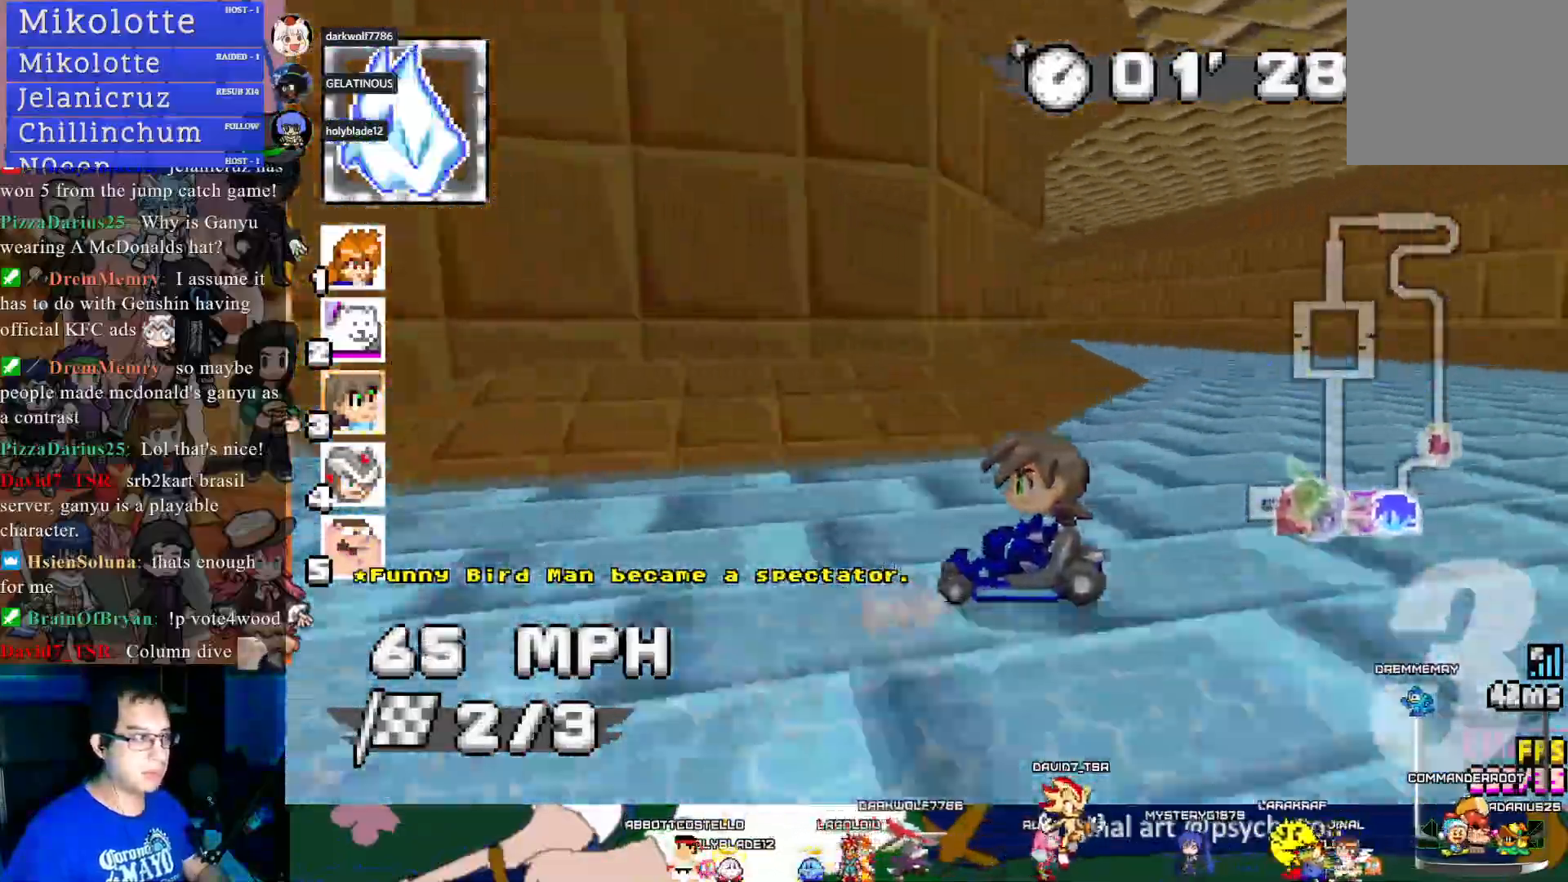
{"buttons": ["CROSS"], "left_stick": "center", "right_stick": "center", "events": [[183, "R1", "up"], [183, "left_stick", "center"], [267, "left_stick", "down-right"], [433, "left_stick", "center"]]}
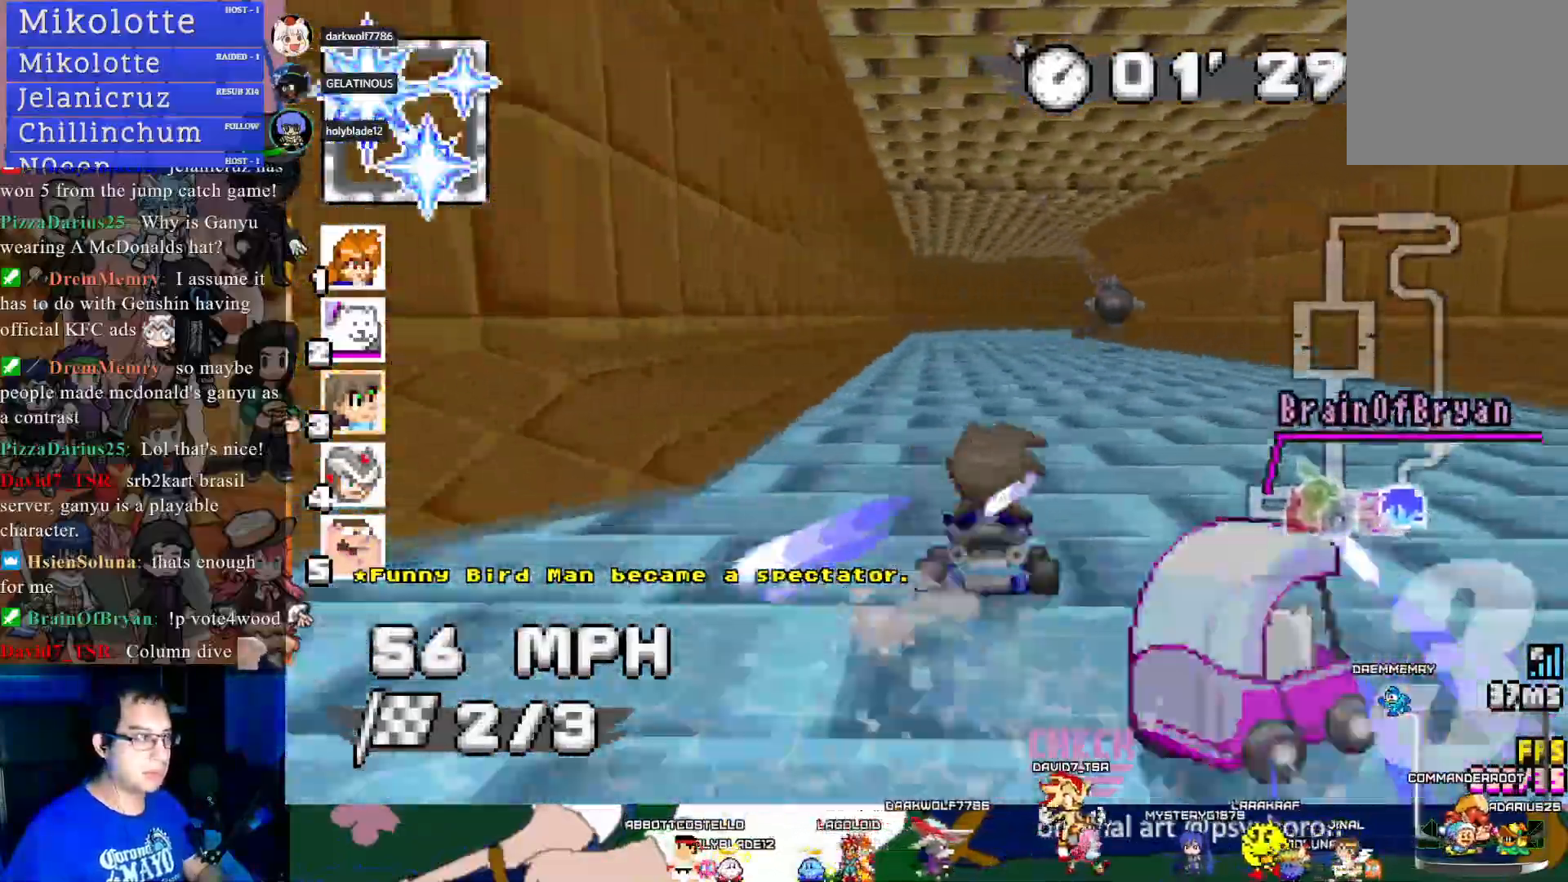
{"buttons": ["CROSS", "R1"], "left_stick": "down-right", "right_stick": "center", "events": [[83, "left_stick", "down-right"], [267, "R1", "down"]]}
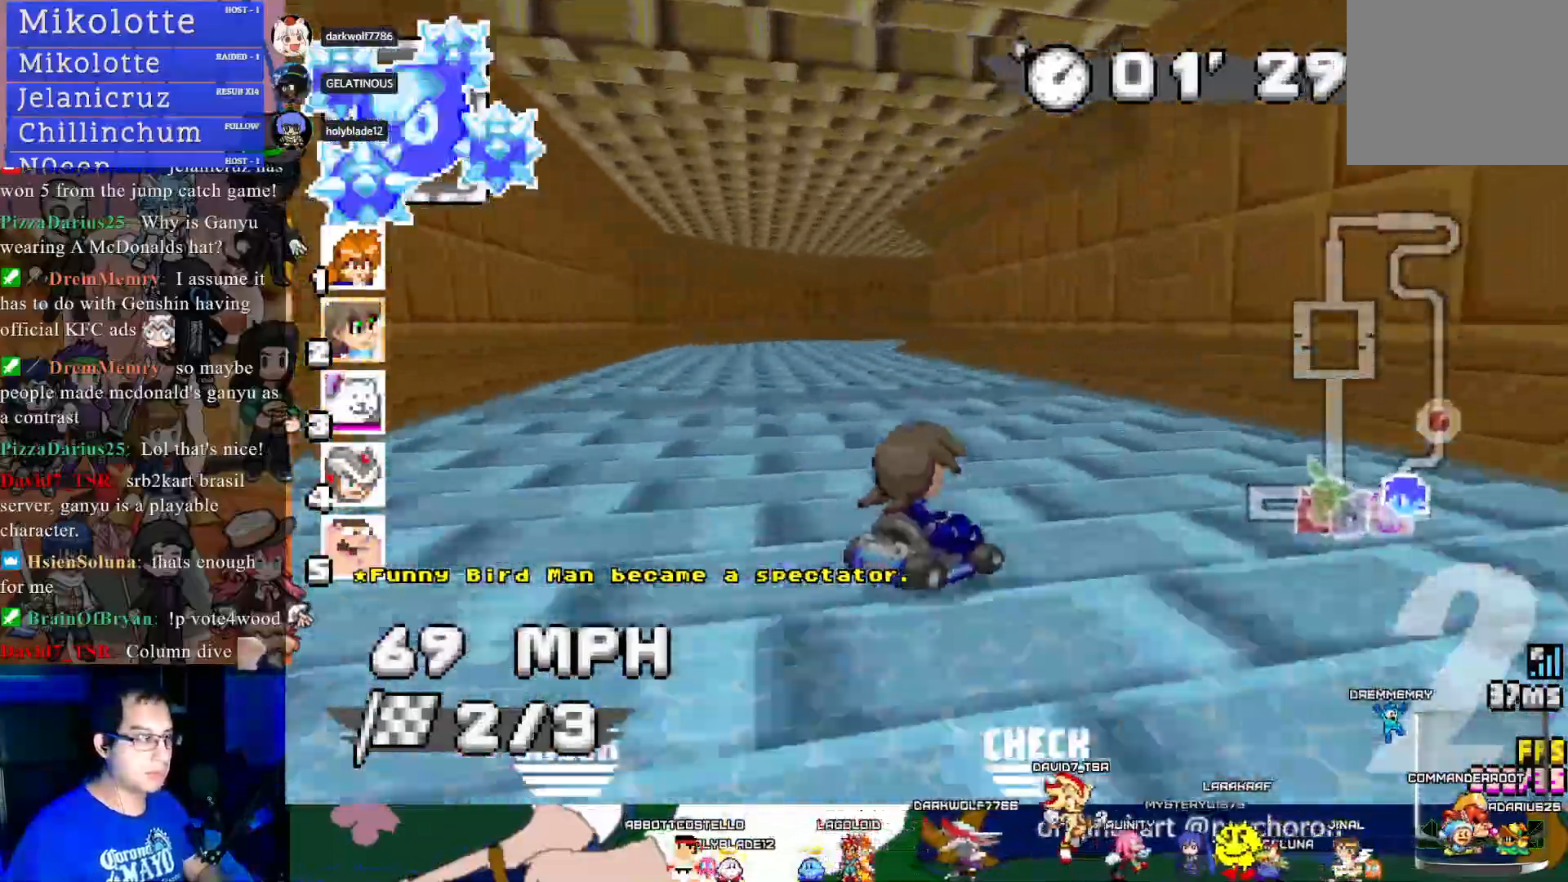
{"buttons": ["CROSS", "R1"], "left_stick": "right", "right_stick": "center", "events": [[133, "left_stick", "center"], [483, "left_stick", "right"]]}
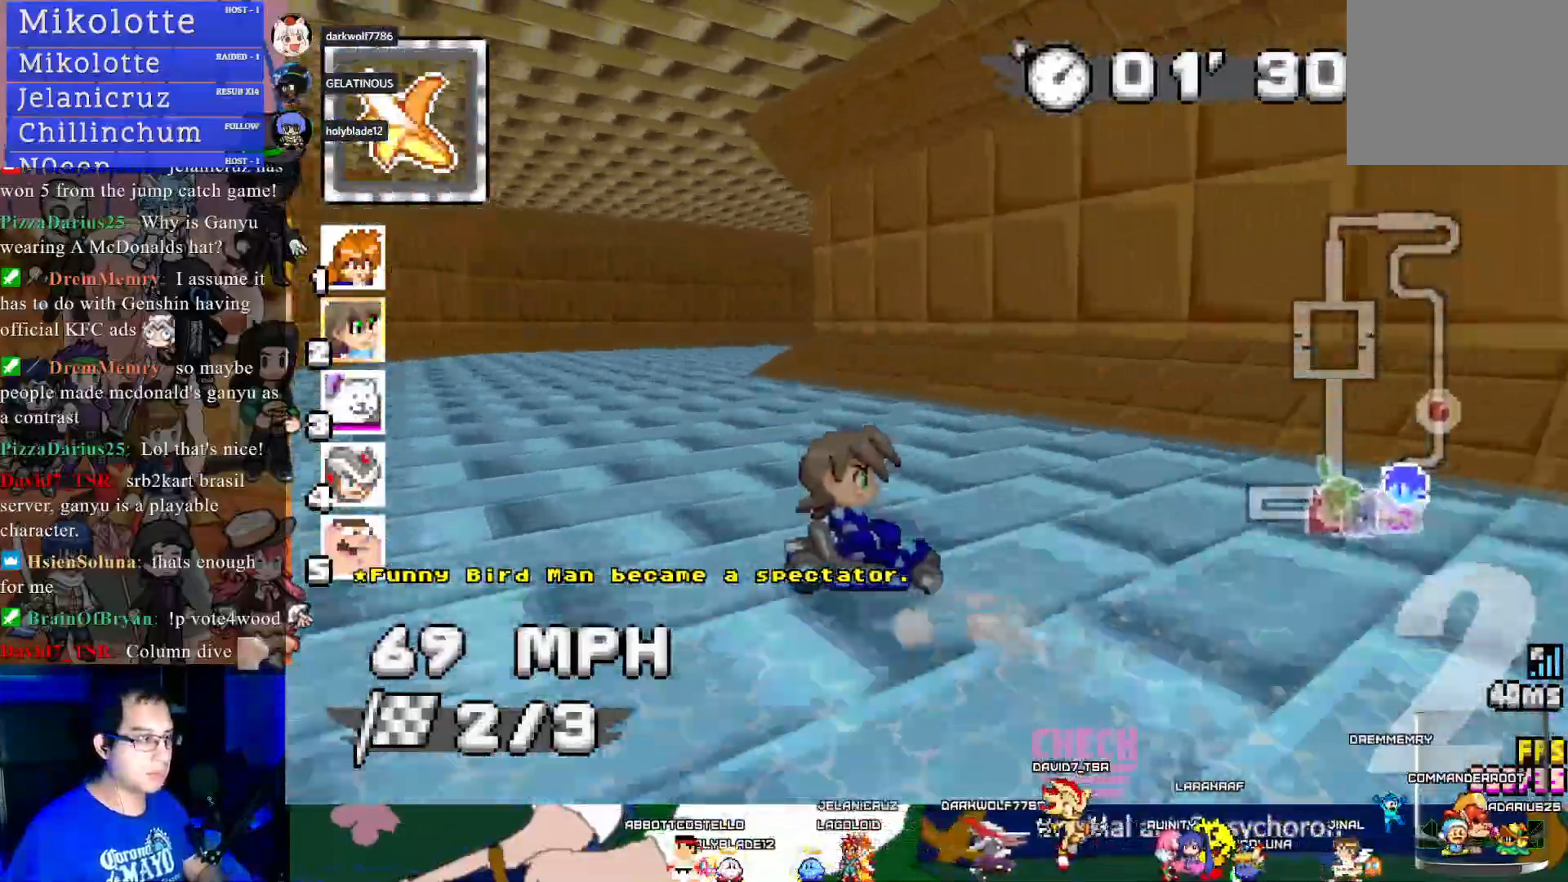
{"buttons": ["CROSS"], "left_stick": "center", "right_stick": "center", "events": [[483, "R1", "up"], [483, "left_stick", "center"]]}
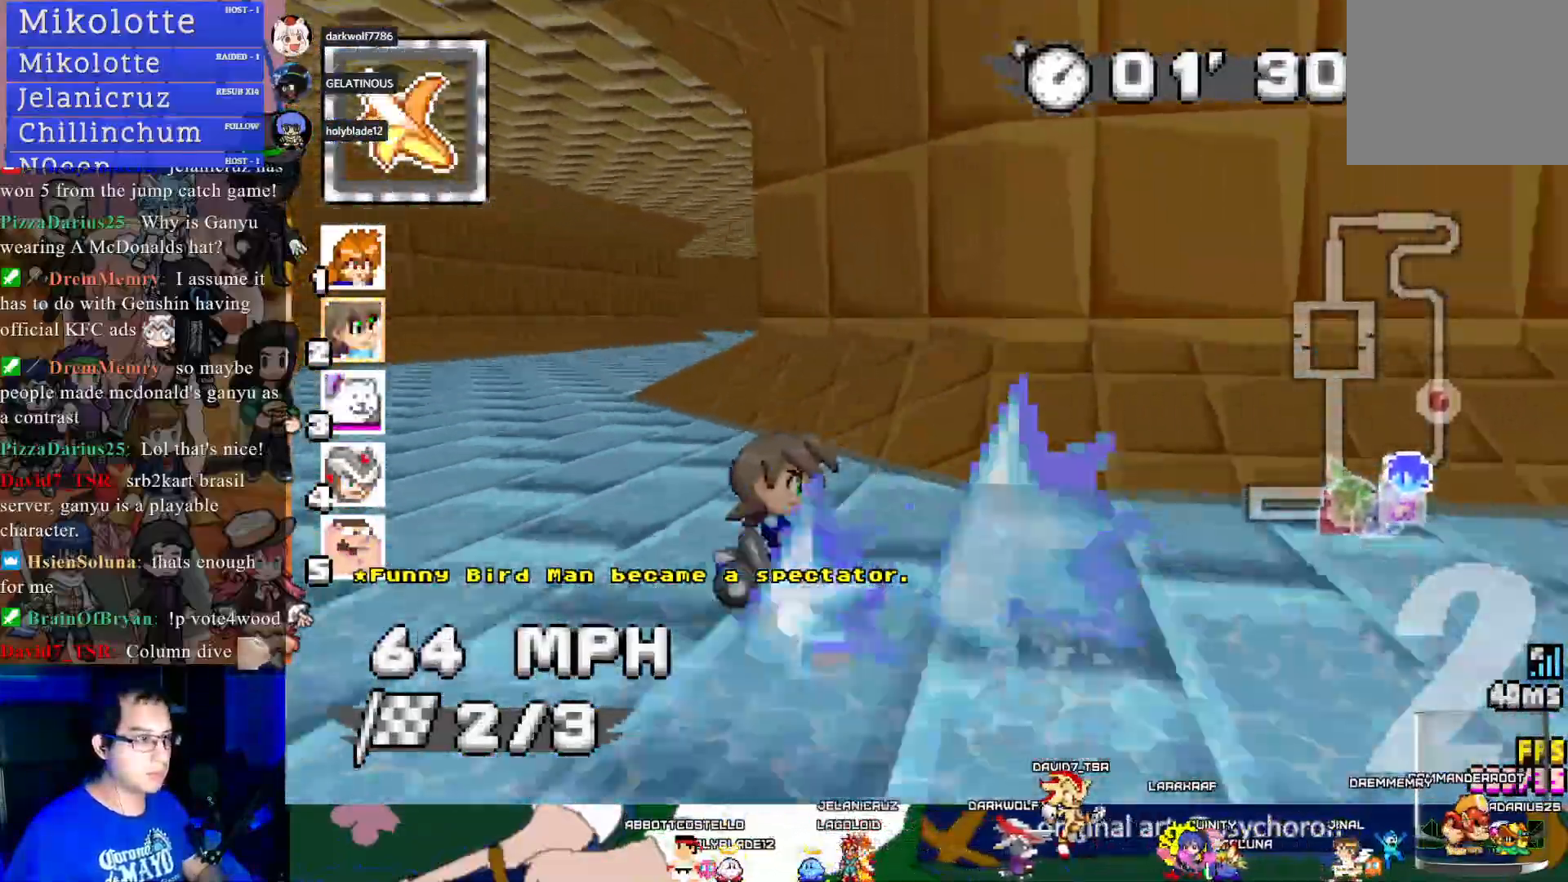
{"buttons": ["CROSS", "R1"], "left_stick": "left", "right_stick": "center", "events": [[50, "left_stick", "left"], [217, "R1", "down"]]}
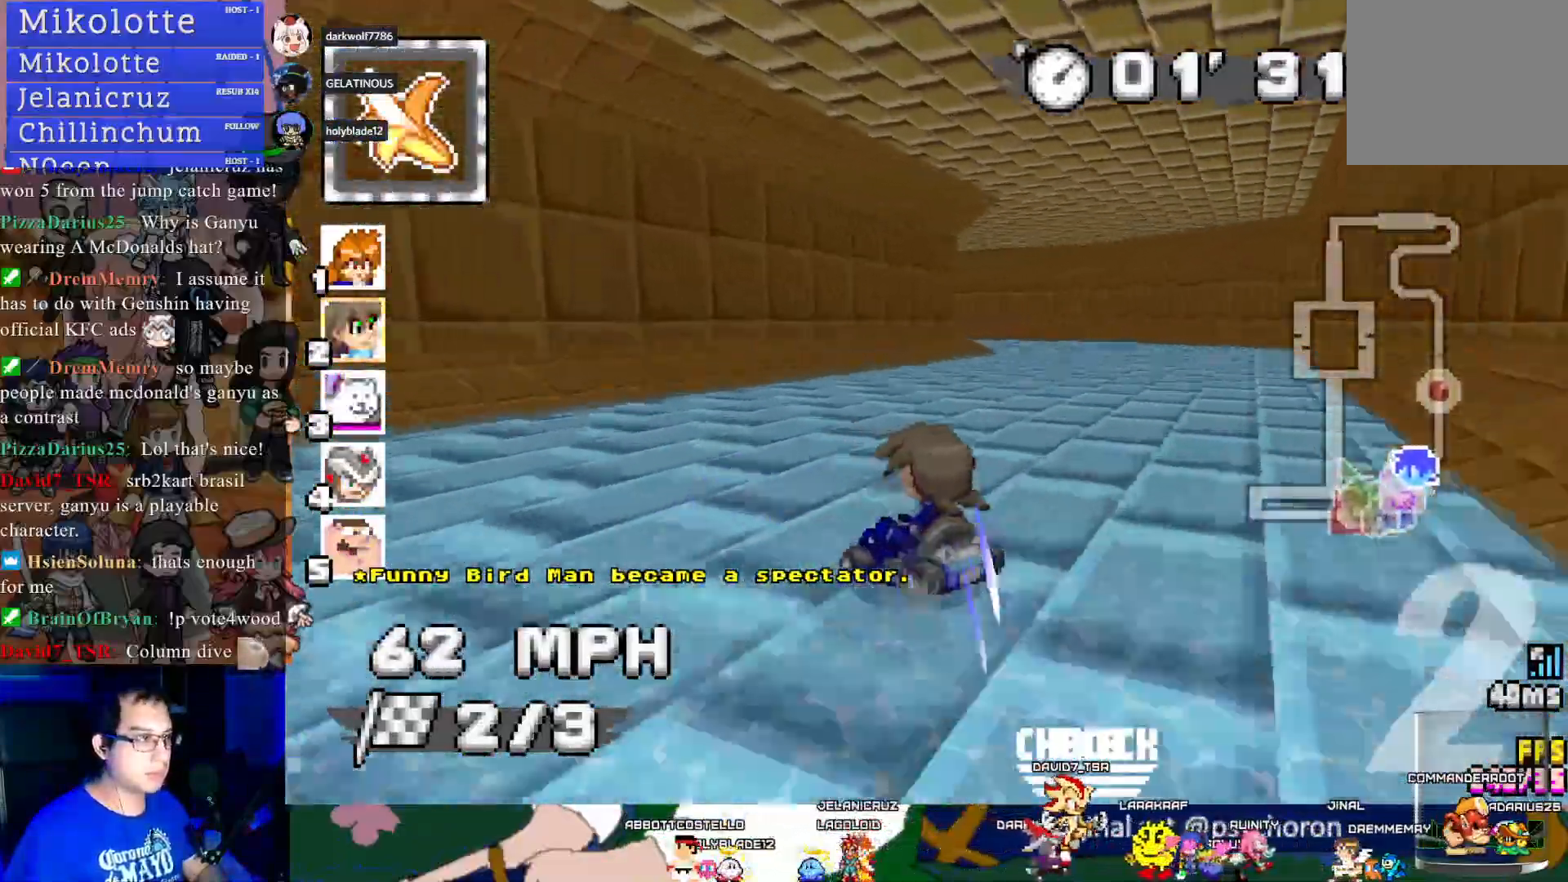
{"buttons": ["CROSS", "R1", "DPAD_UP"], "left_stick": "left", "right_stick": "center", "events": [[33, "left_stick", "center"], [133, "DPAD_UP", "down"], [133, "left_stick", "down-right"], [267, "left_stick", "center"], [367, "left_stick", "left"]]}
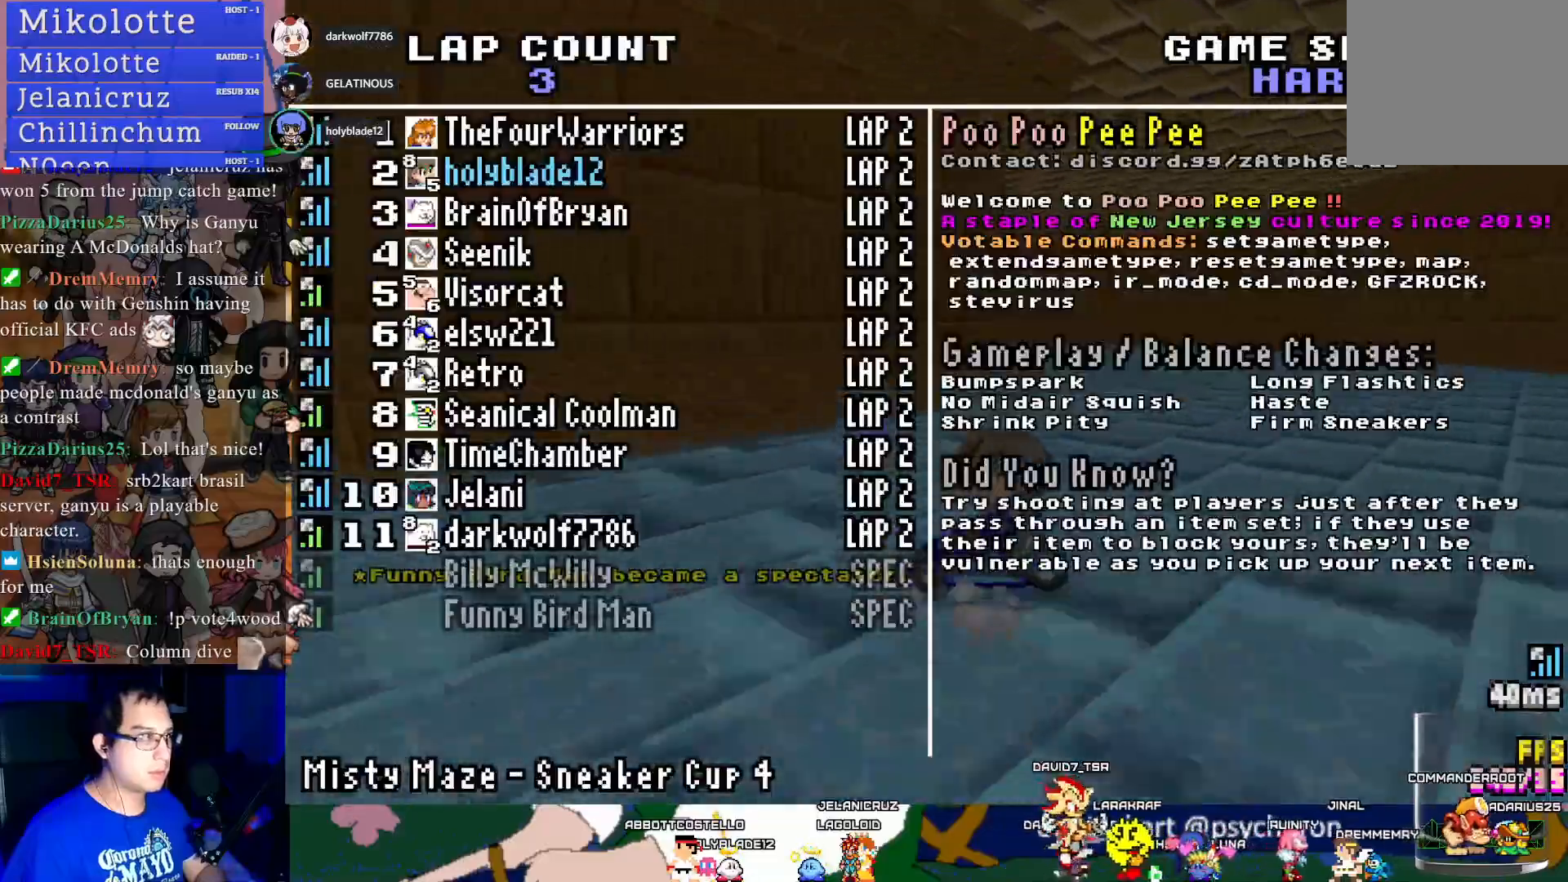
{"buttons": ["CROSS", "R1"], "left_stick": "center", "right_stick": "center", "events": [[100, "DPAD_UP", "up"], [133, "left_stick", "center"]]}
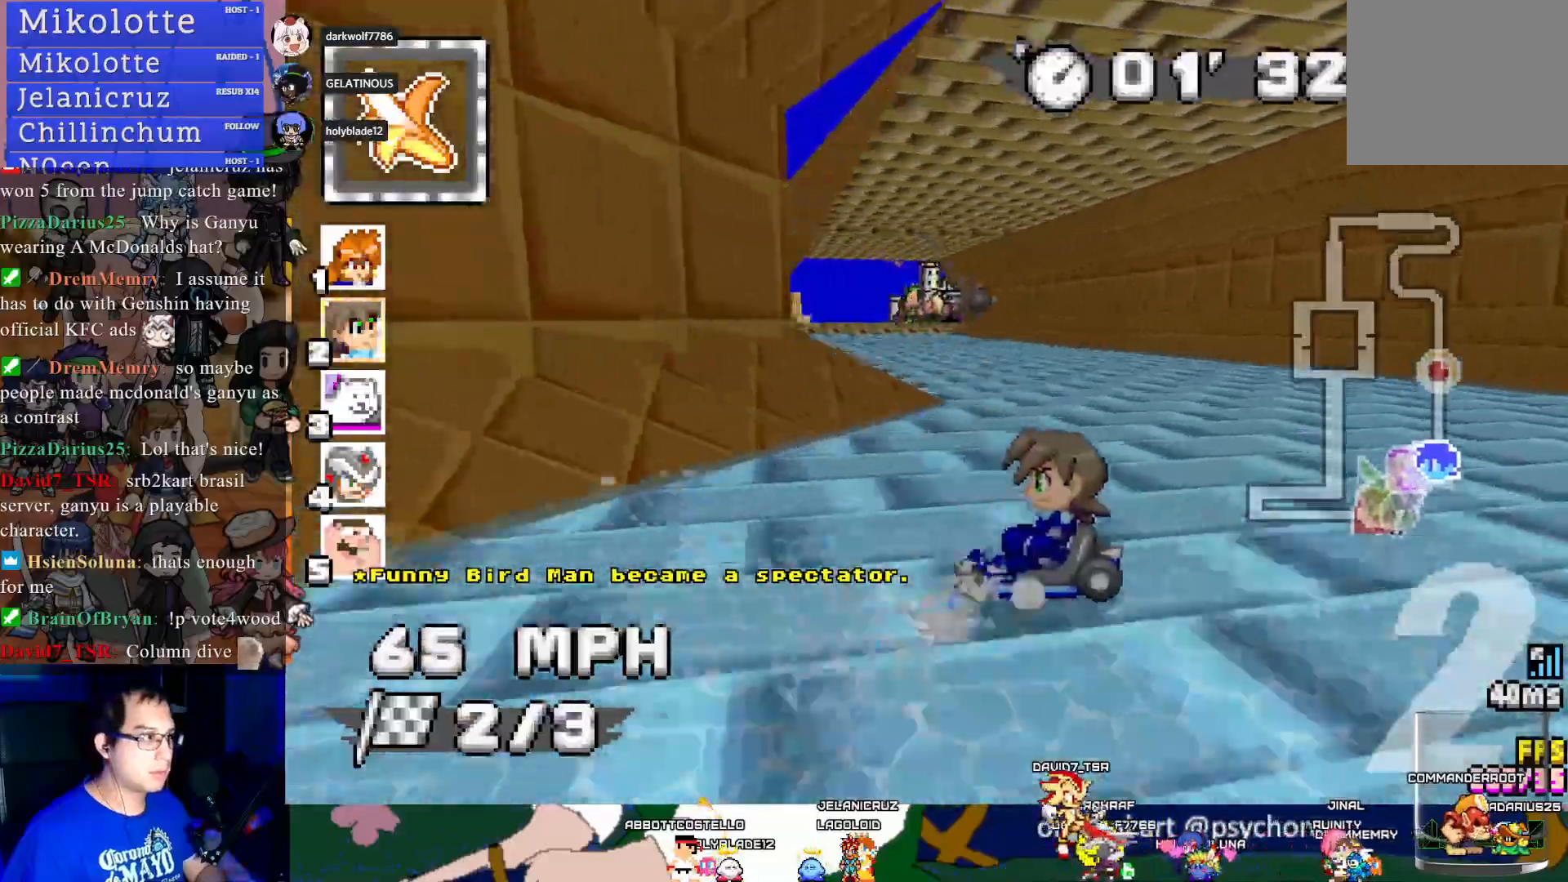
{"buttons": ["CROSS"], "left_stick": "down-right", "right_stick": "center", "events": [[133, "left_stick", "down-right"], [467, "R1", "up"]]}
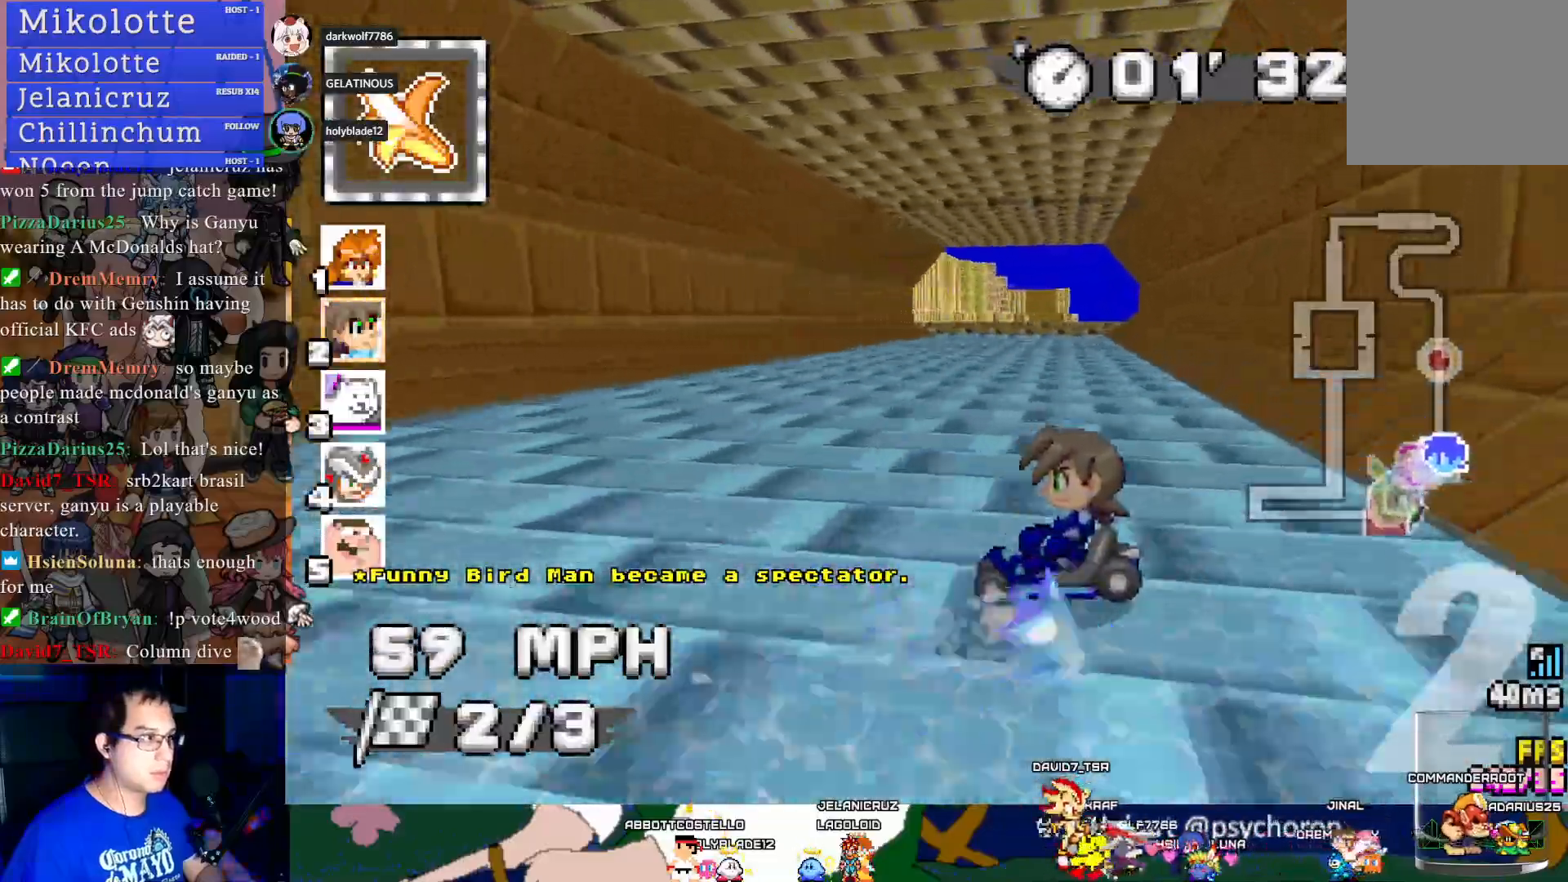
{"buttons": ["CROSS"], "left_stick": "down-right", "right_stick": "center", "events": [[167, "left_stick", "center"], [333, "left_stick", "down-right"]]}
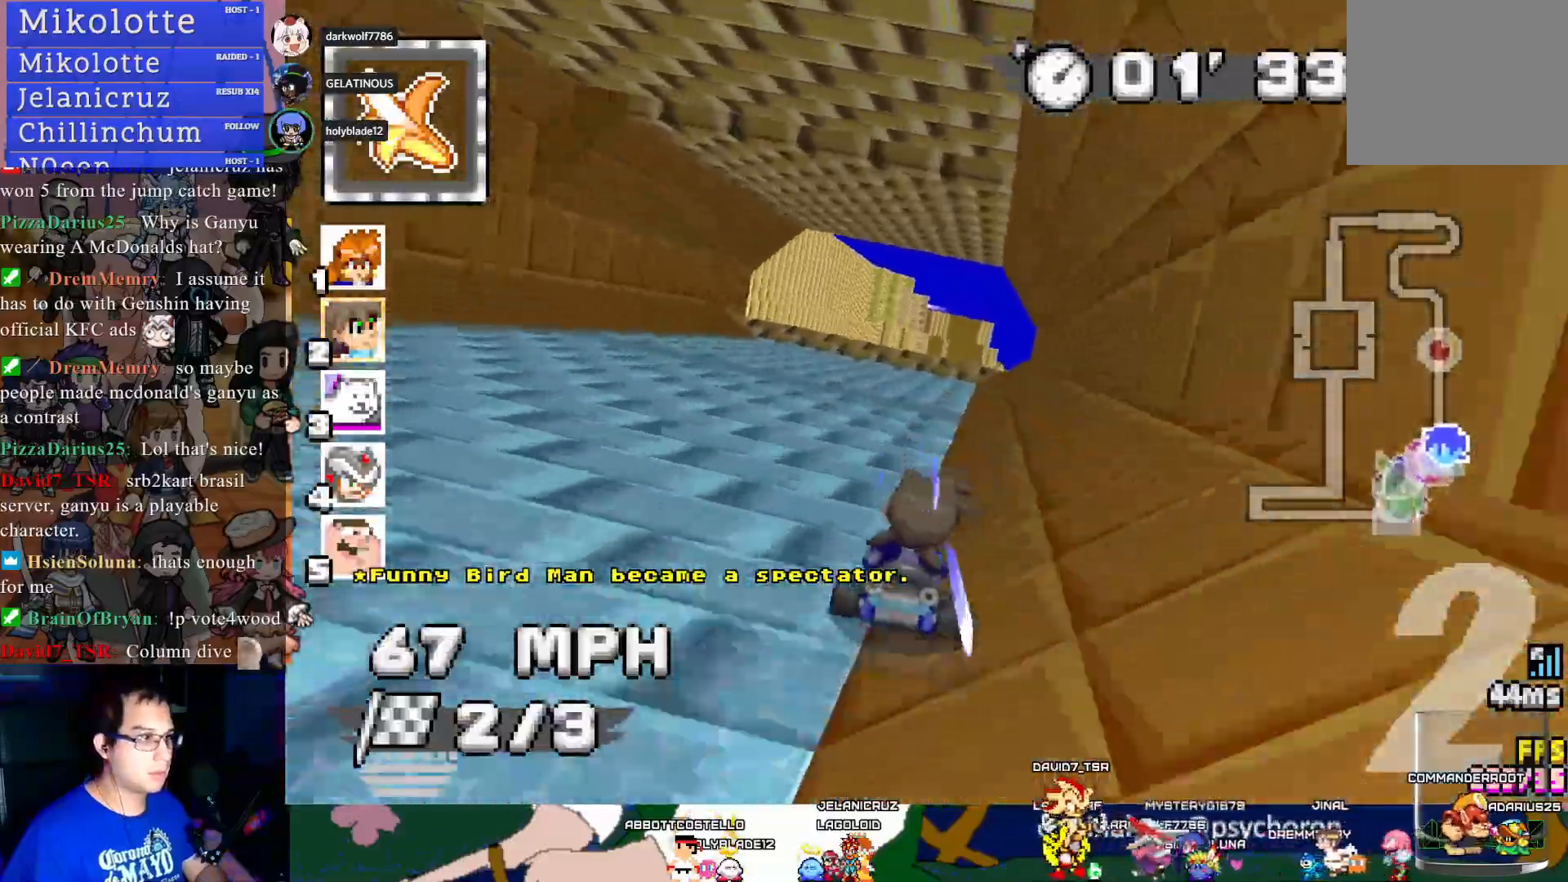
{"buttons": ["CROSS"], "left_stick": "left", "right_stick": "center", "events": [[117, "left_stick", "center"], [483, "left_stick", "left"]]}
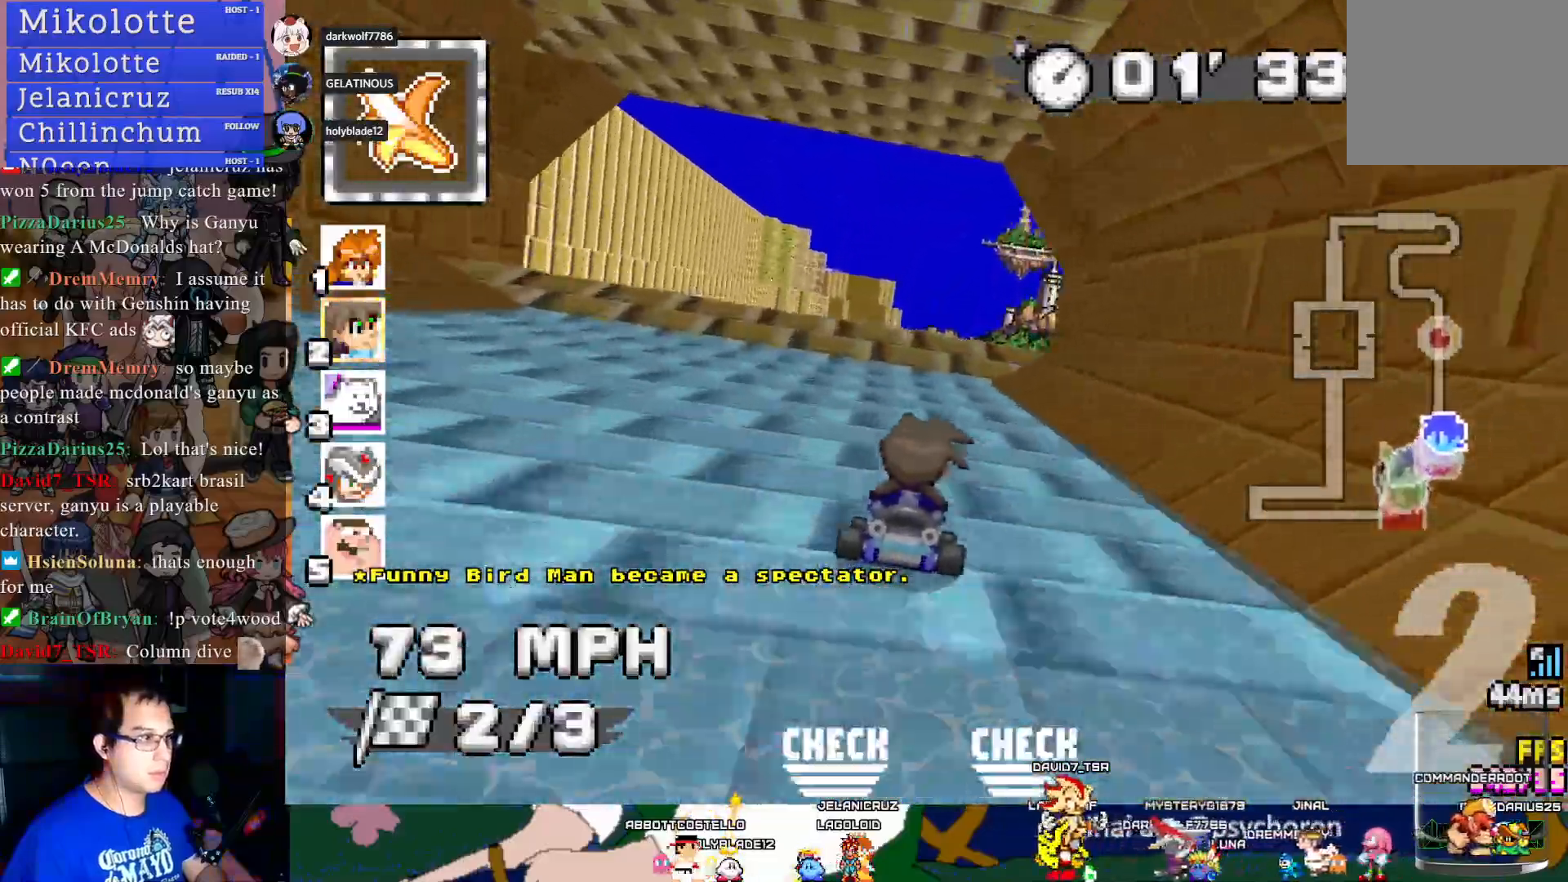
{"buttons": ["CROSS"], "left_stick": "center", "right_stick": "center", "events": [[83, "left_stick", "center"], [383, "left_stick", "up-left"], [467, "left_stick", "center"]]}
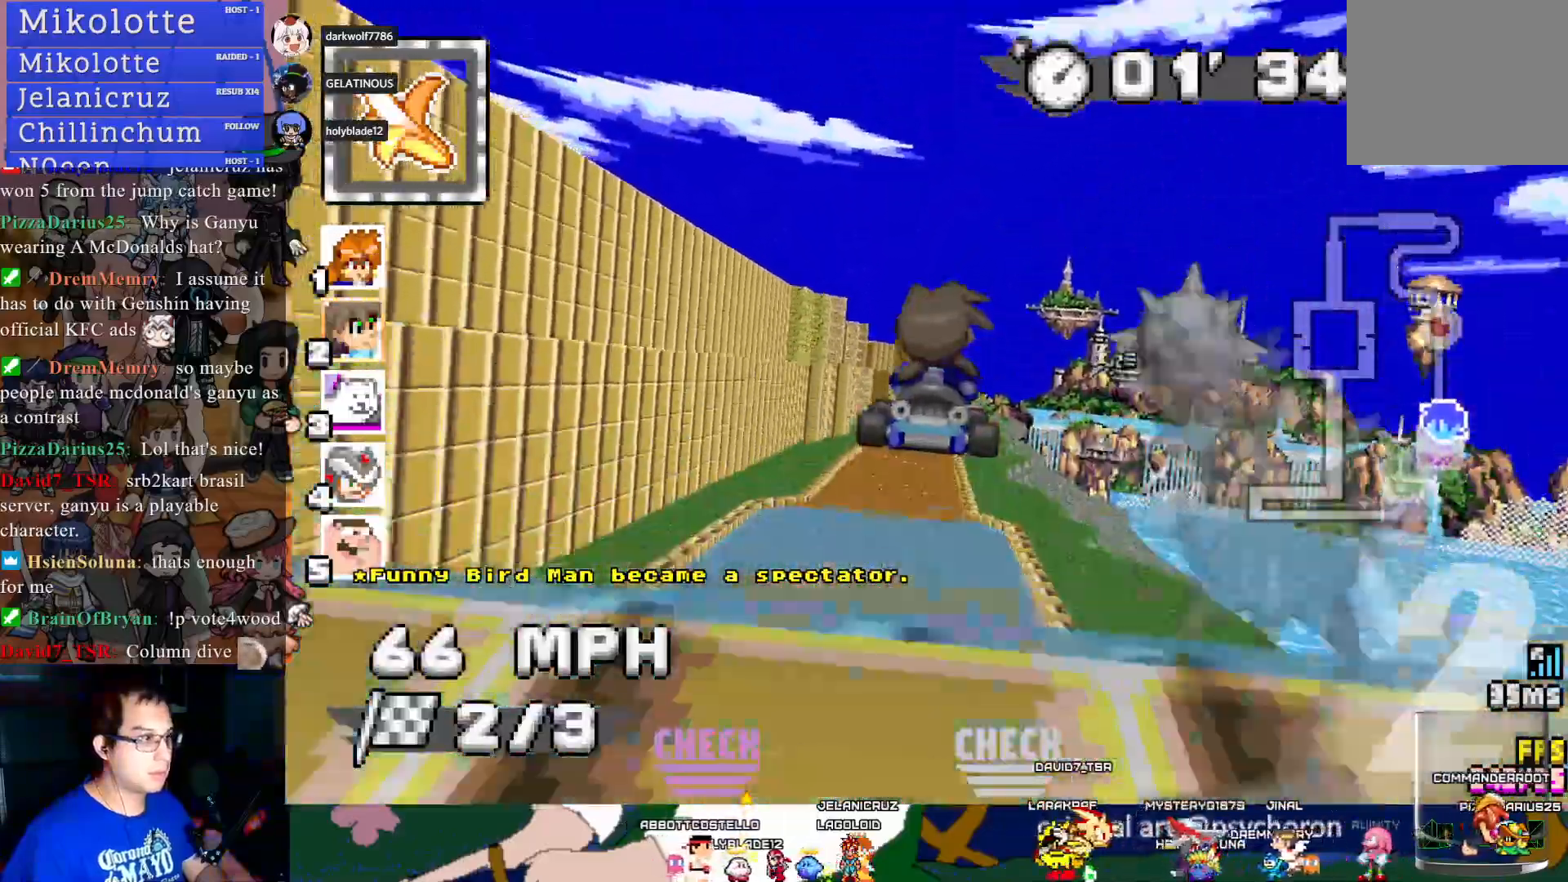
{"buttons": ["CROSS"], "left_stick": "center", "right_stick": "center", "events": [[133, "L1", "down"], [133, "left_stick", "up"], [200, "L1", "up"], [267, "L1", "down"], [350, "L1", "up"], [500, "left_stick", "center"]]}
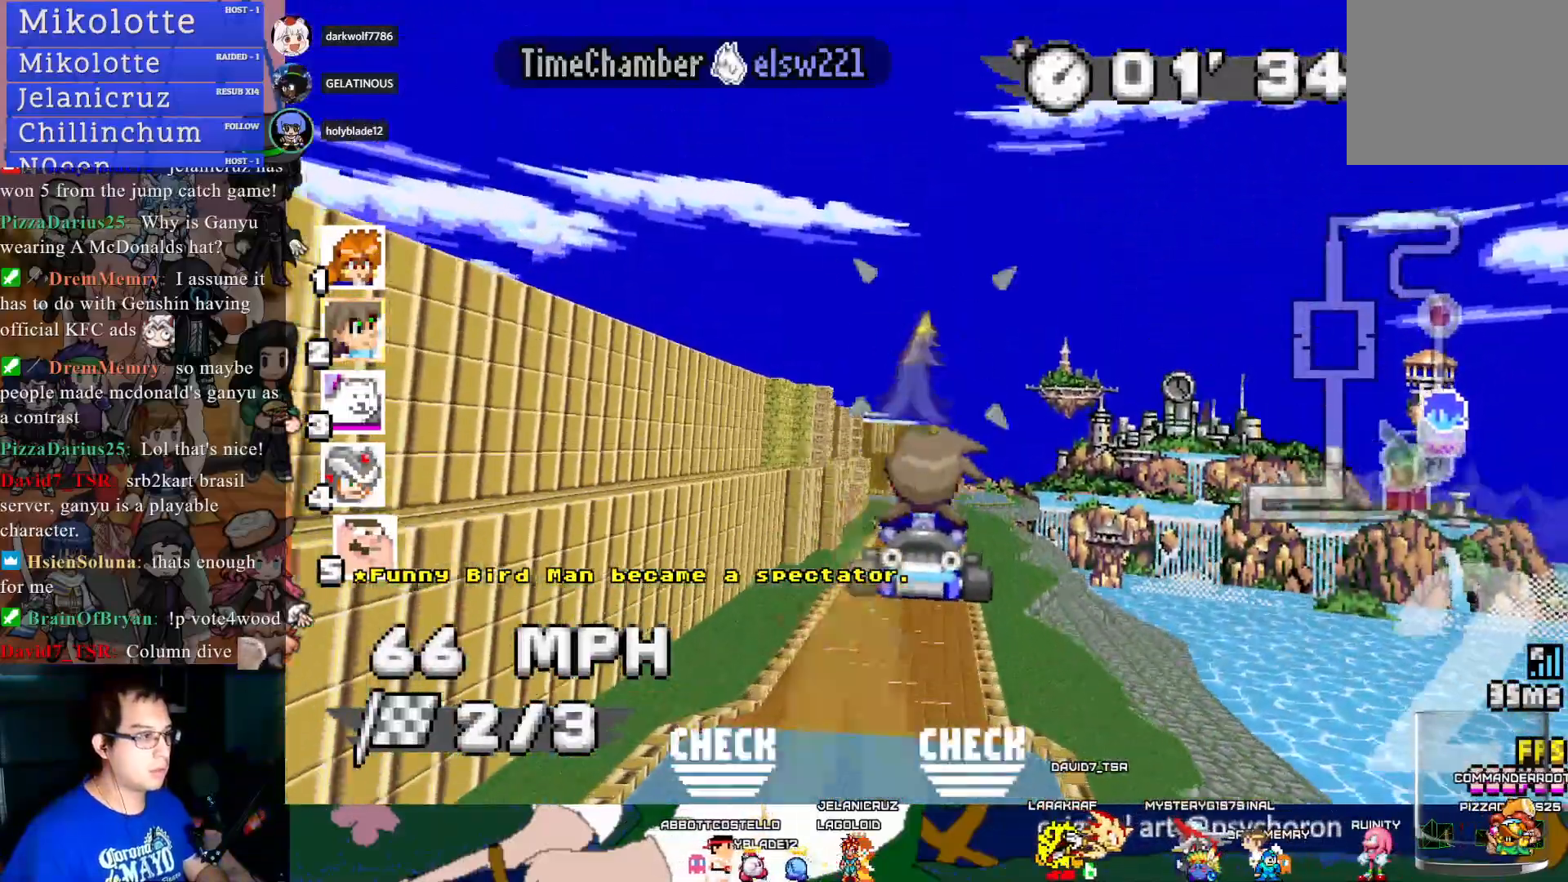
{"buttons": ["CROSS"], "left_stick": "center", "right_stick": "center", "events": []}
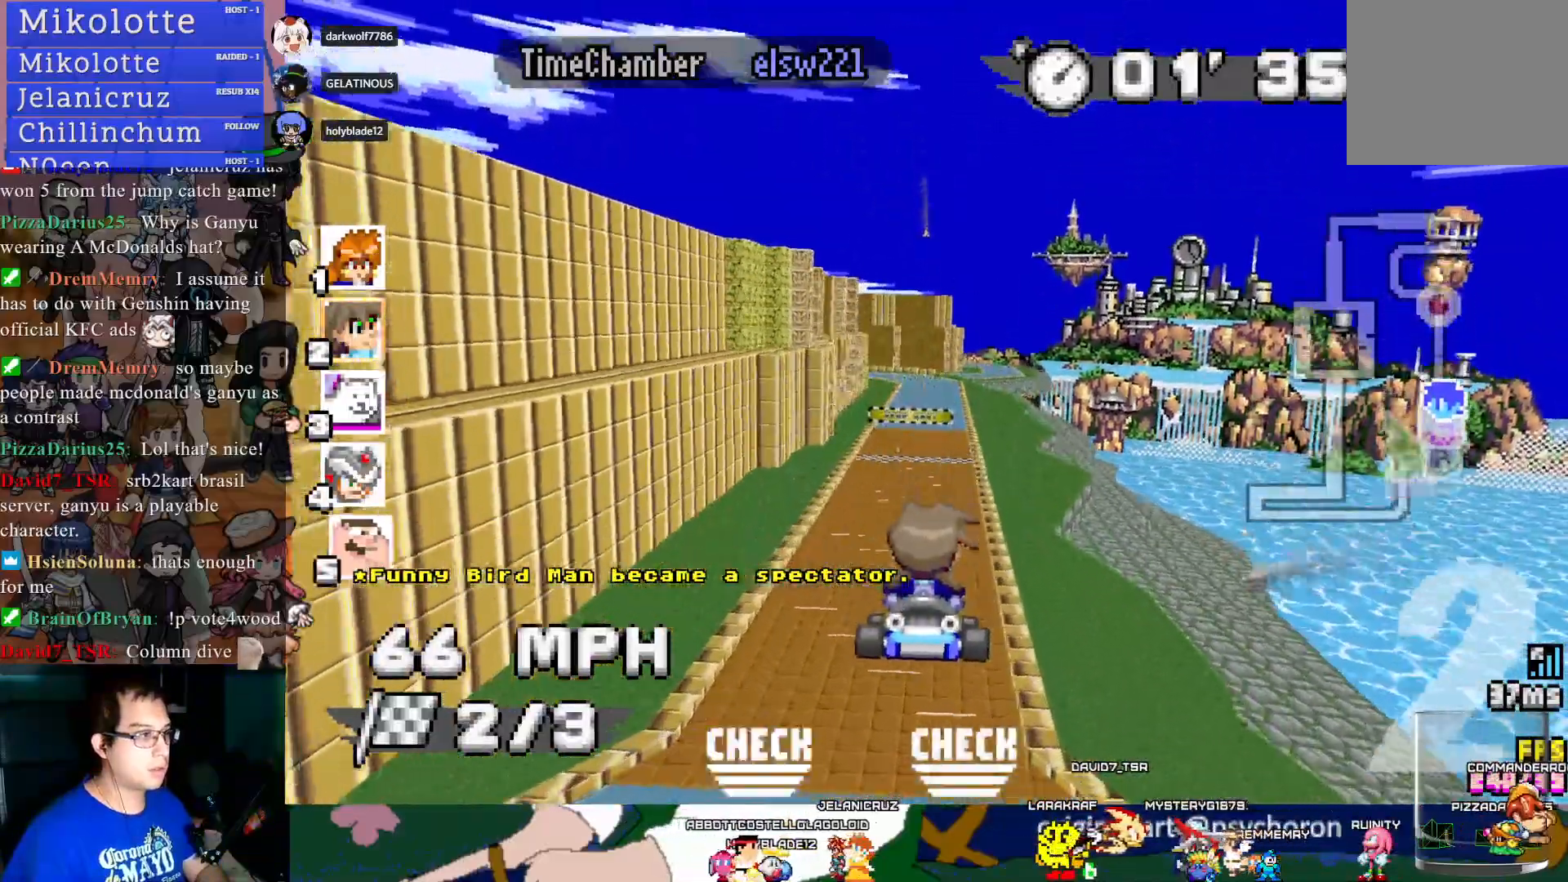
{"buttons": ["CROSS"], "left_stick": "center", "right_stick": "center", "events": [[417, "L1", "down"], [500, "L1", "up"]]}
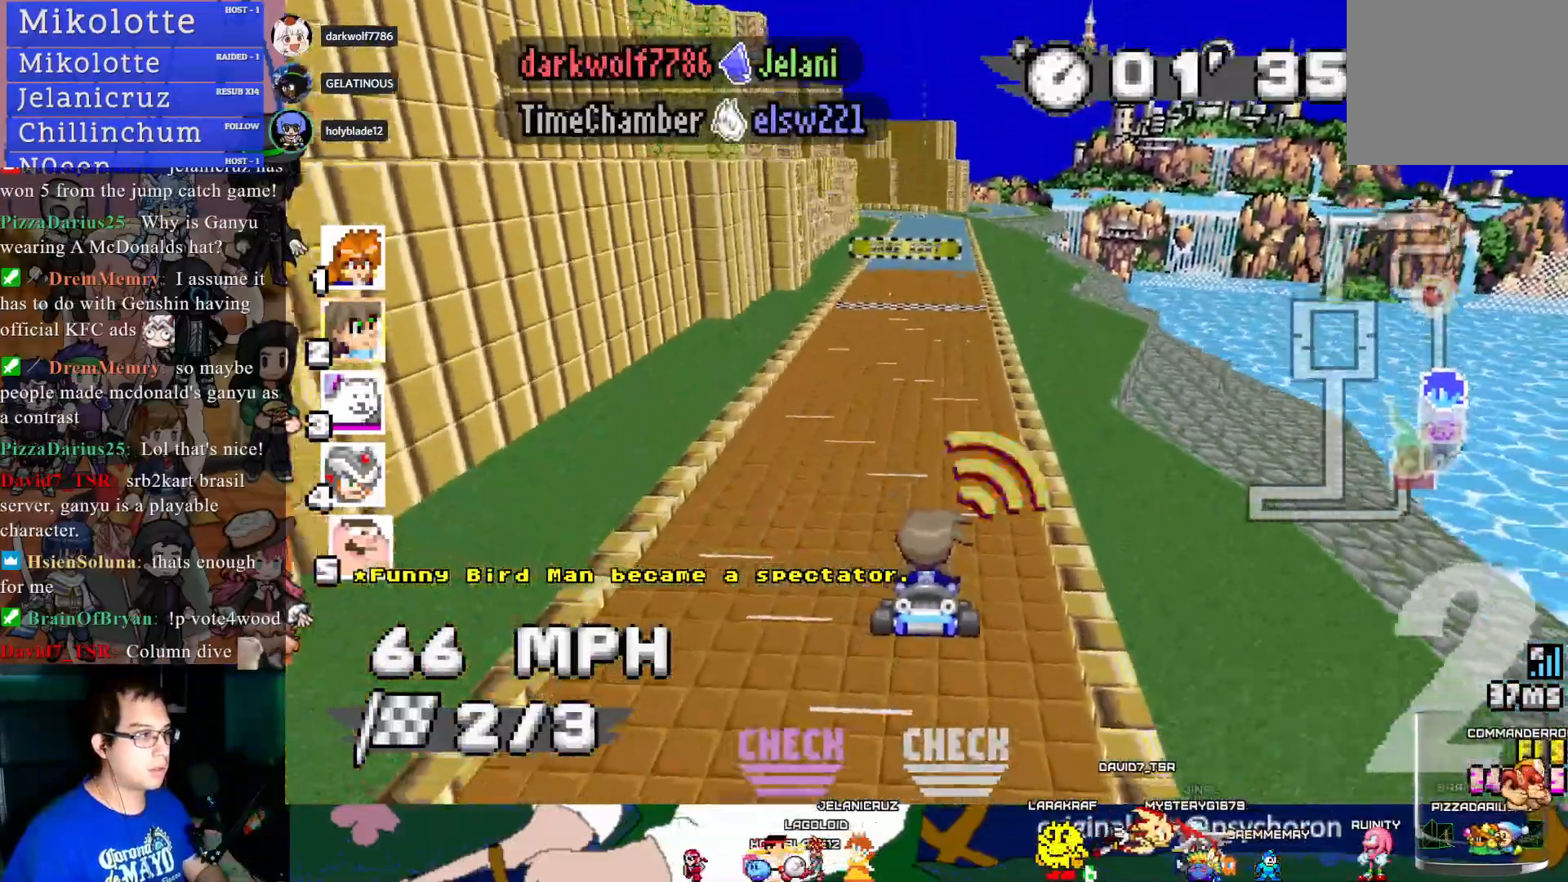
{"buttons": ["CROSS"], "left_stick": "center", "right_stick": "center", "events": []}
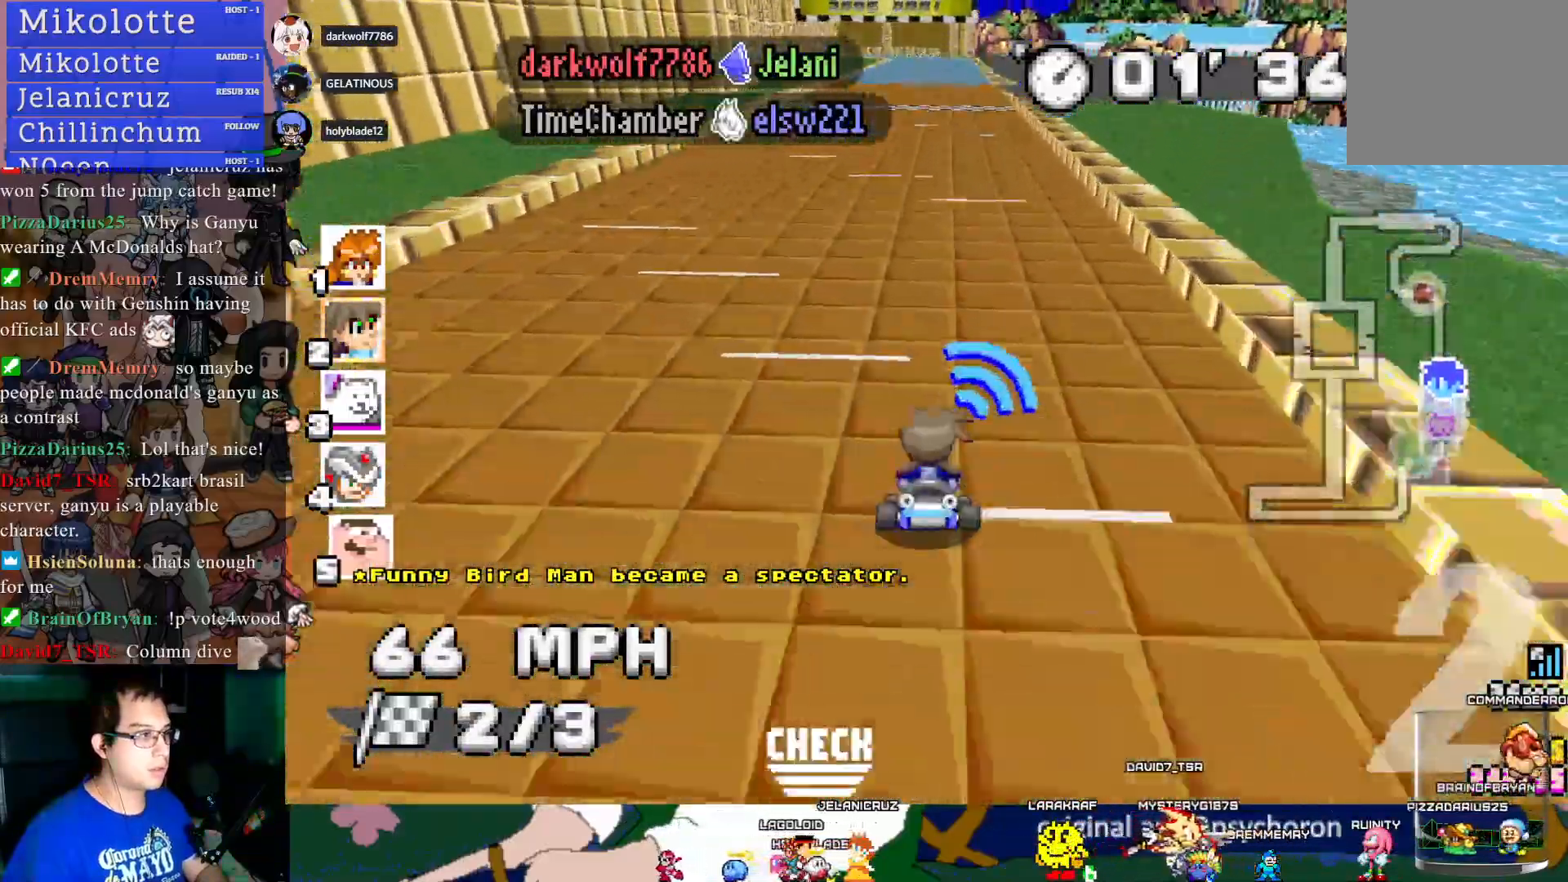
{"buttons": ["CROSS"], "left_stick": "center", "right_stick": "center", "events": [[300, "left_stick", "left"], [400, "left_stick", "center"]]}
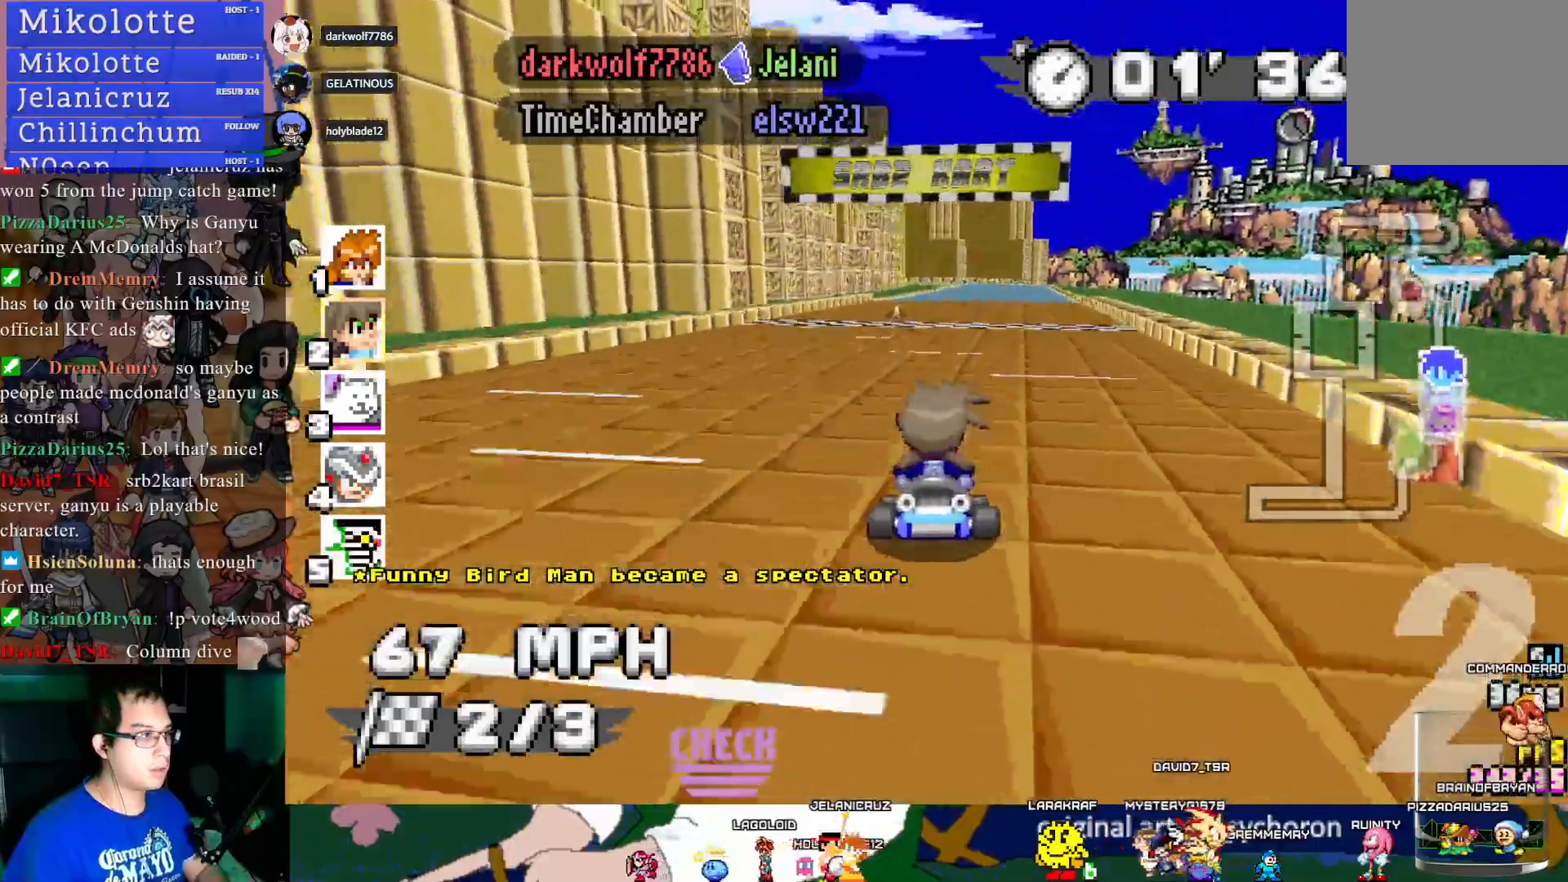
{"buttons": ["CROSS"], "left_stick": "center", "right_stick": "center", "events": [[267, "left_stick", "down-right"], [350, "left_stick", "center"]]}
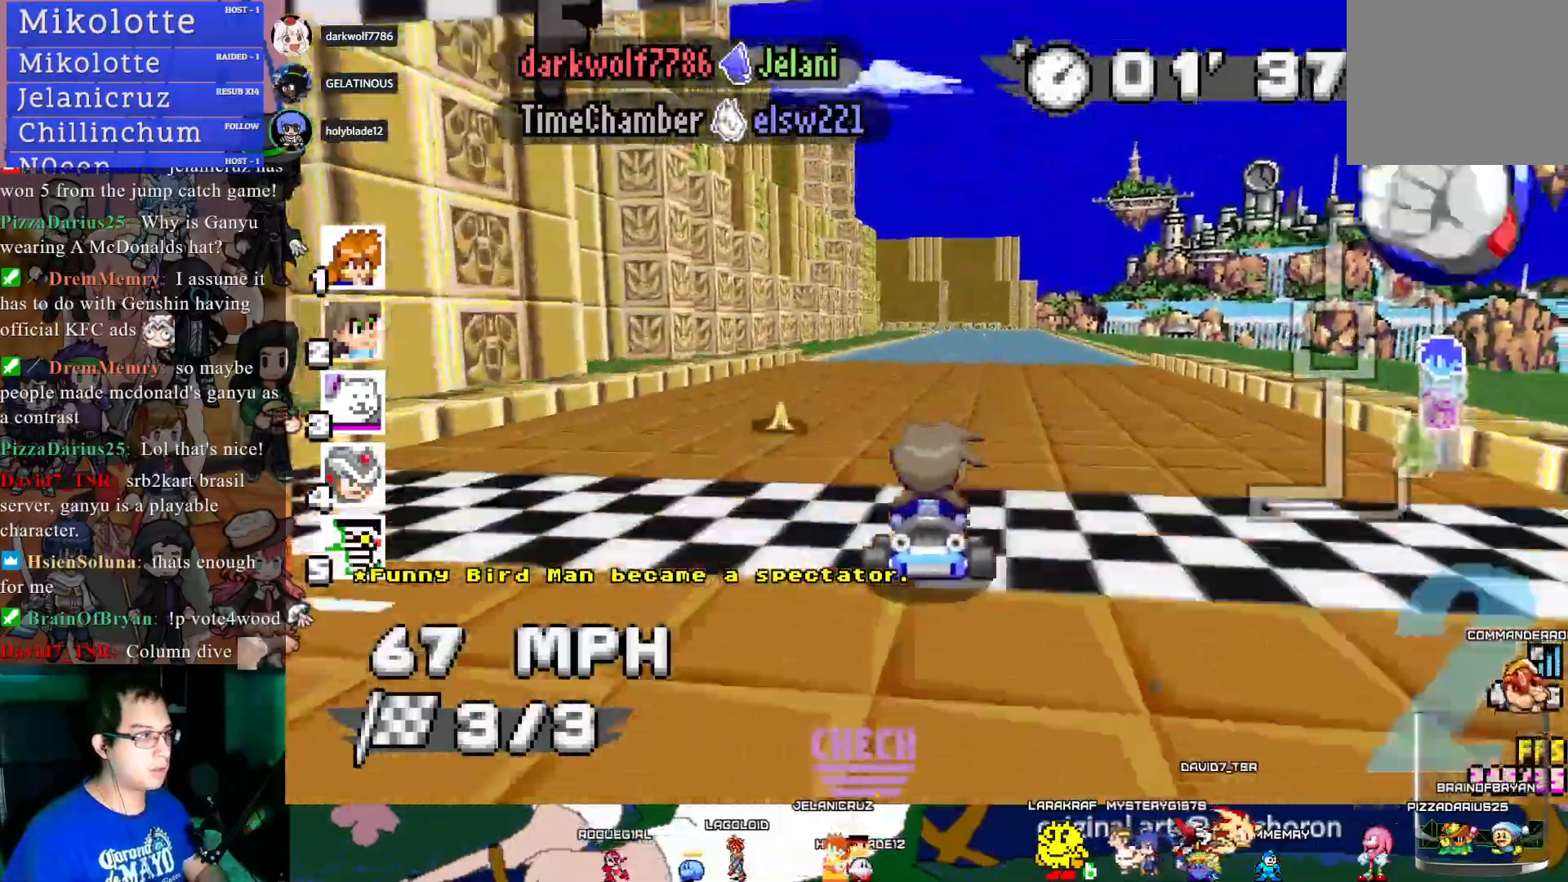
{"buttons": ["CROSS"], "left_stick": "down-right", "right_stick": "center", "events": [[500, "left_stick", "down-right"]]}
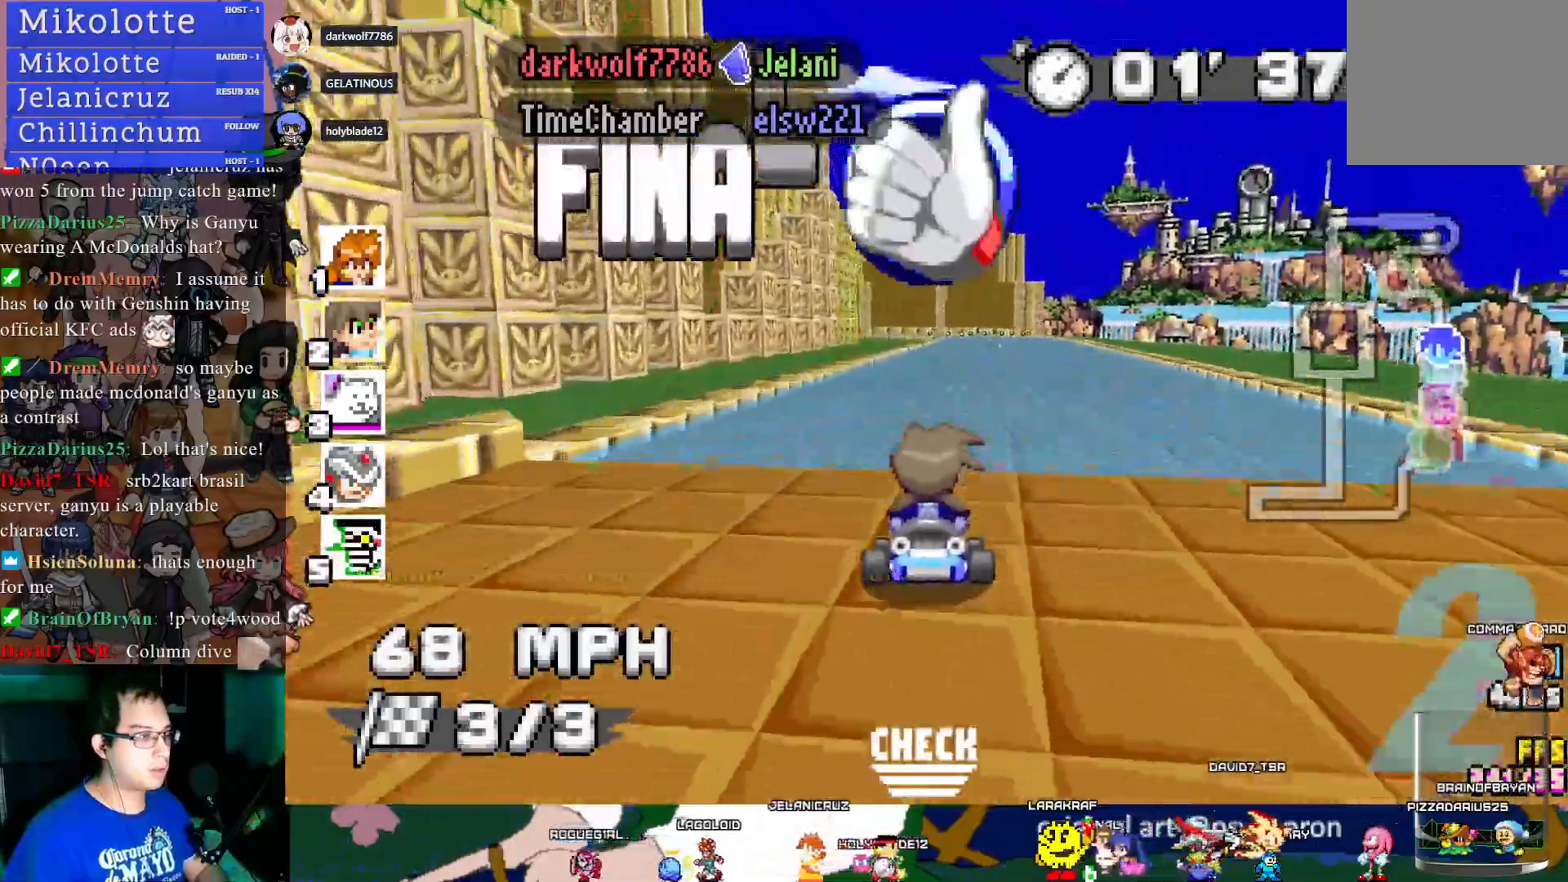
{"buttons": ["CROSS", "R1"], "left_stick": "left", "right_stick": "center", "events": [[67, "left_stick", "center"], [417, "left_stick", "left"], [433, "R1", "down"]]}
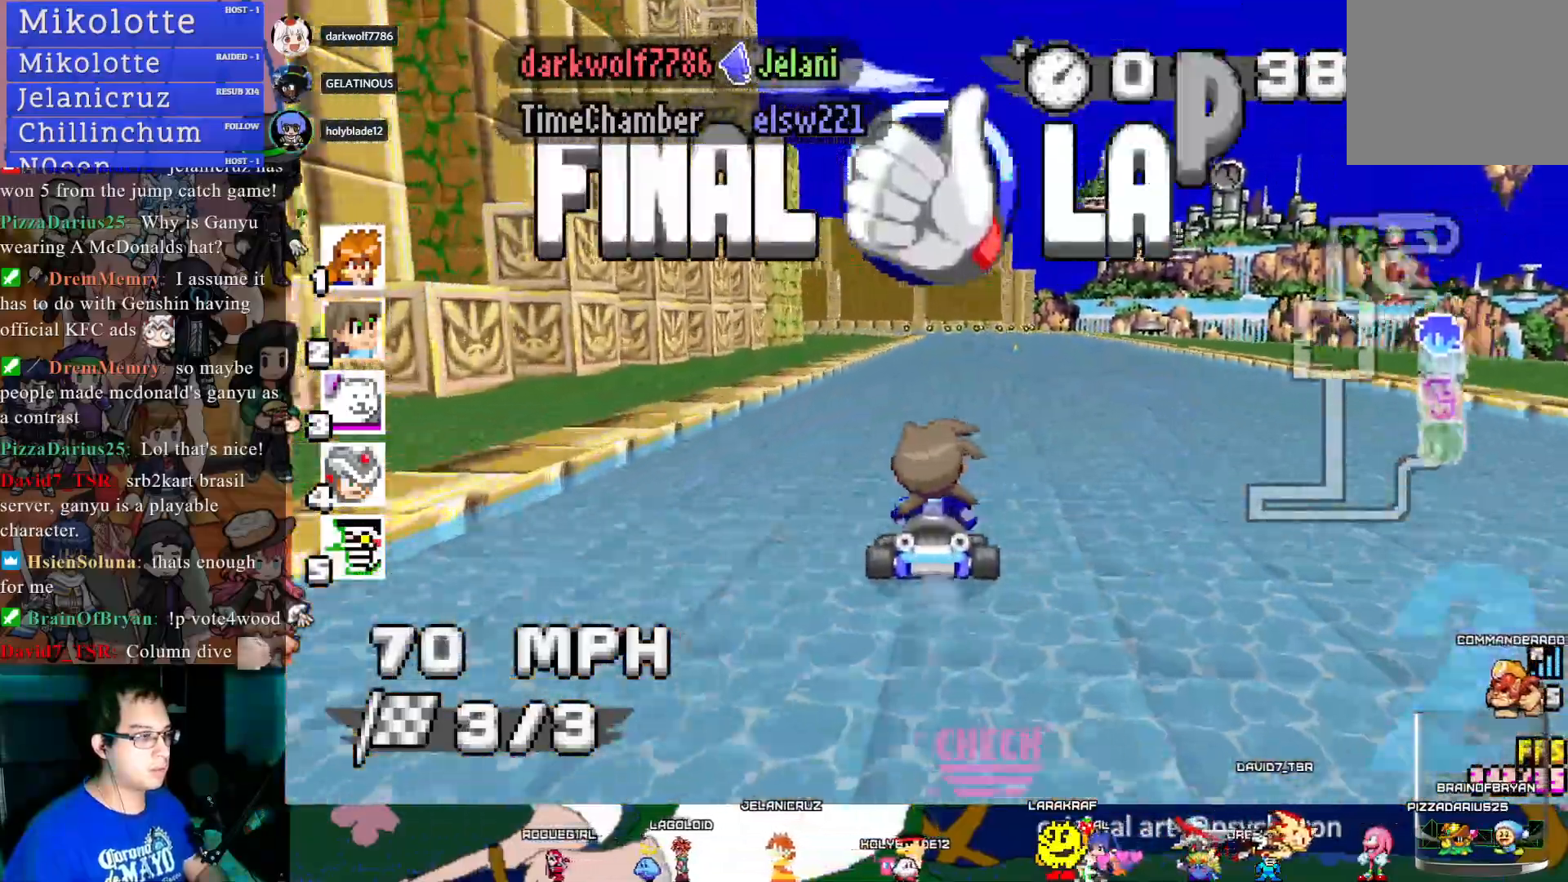
{"buttons": ["CROSS", "R1"], "left_stick": "down-right", "right_stick": "center", "events": [[183, "left_stick", "center"], [500, "left_stick", "down-right"]]}